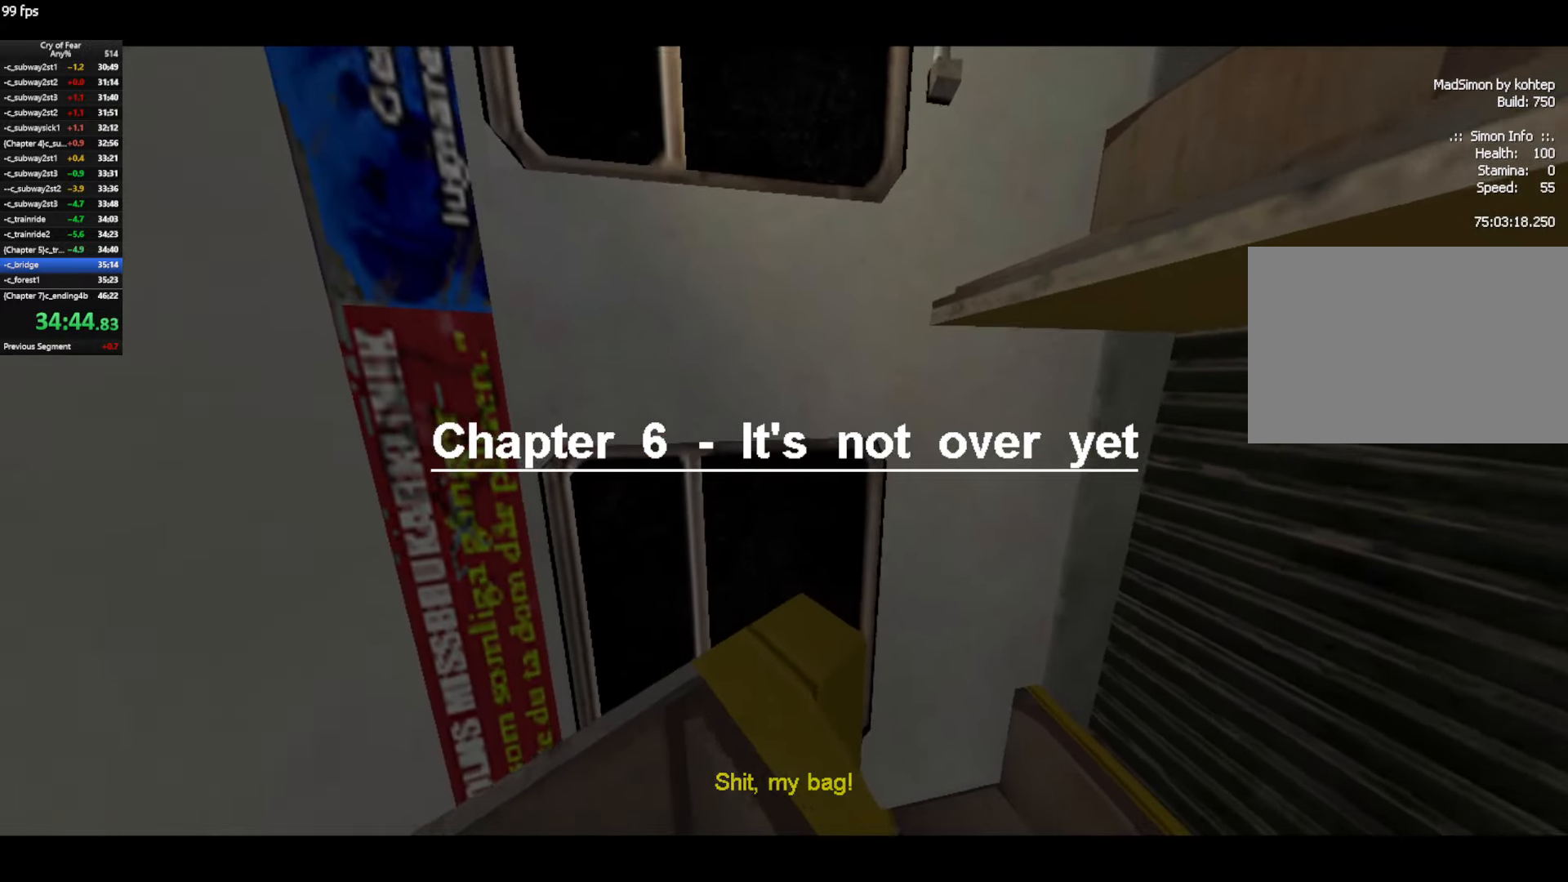
Gameplay with keyboard and mouse; each line is a JSON object with the keys and mouse buttons held at the frame after it. "events" lists presses ("down") and releases ("up") of "a", "alt", "c", "ctrl", "d", "e", "q", "s", "shift", "space", "tab", "w", "x", "z", "mouse_left", "mouse_middle", "mouse_right", "mouse_mb4", "mouse_wheel_up" and "mouse_wheel_down" between this image and that frame as [ms after this image, input, new state], when the widget could be followed in between. "mouse_left", "mouse_middle", "mouse_right", "mouse_mb4", "mouse_wheel_up", "mouse_wheel_down" = the "left", "middle", "right", "mb4", "wheel_up", "wheel_down" buttons of the "mouse" list. No other keys are recorded. Not read: mouse_move.
{"keys": ["ctrl", "w"], "mouse": [], "events": [[33, "a", "down"], [133, "a", "up"], [317, "space", "down"], [400, "space", "up"]]}
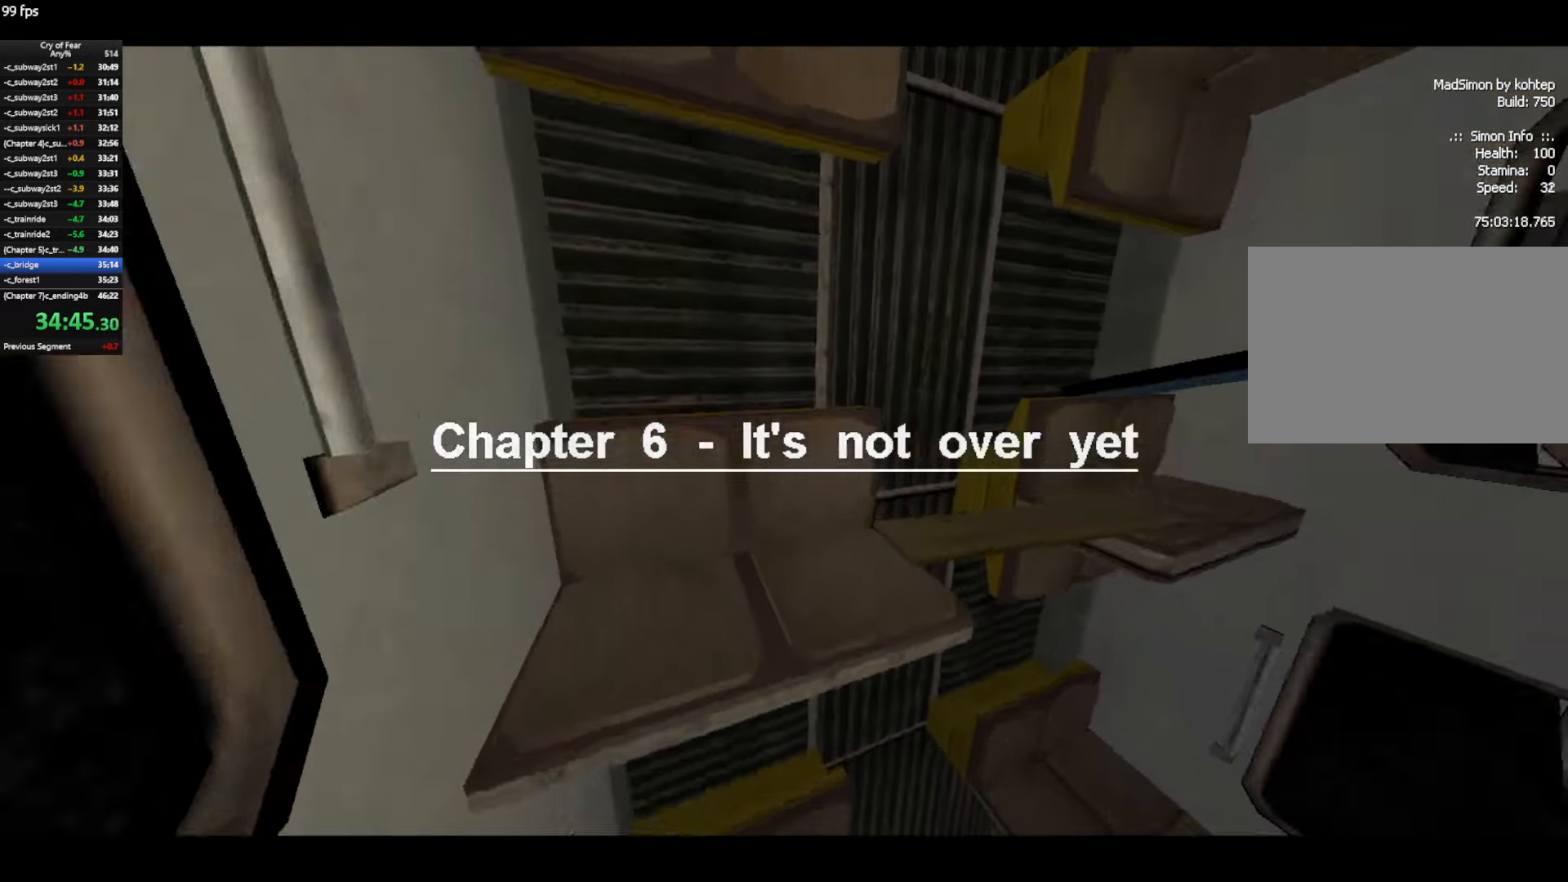
{"keys": ["ctrl", "w"], "mouse": [], "events": []}
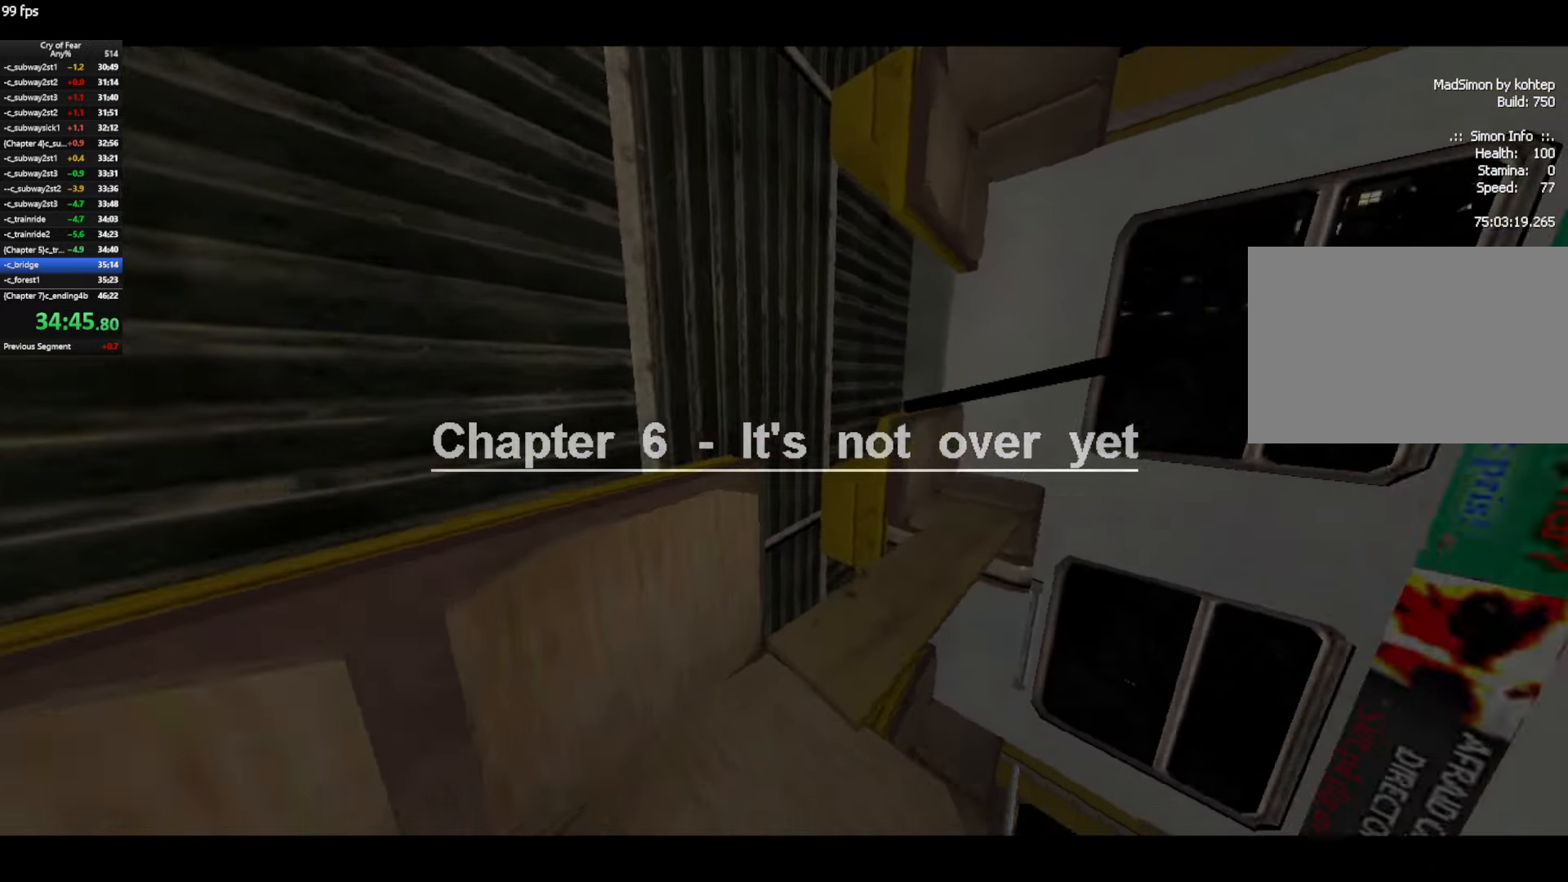
{"keys": ["ctrl", "w"], "mouse": [], "events": [[17, "d", "down"], [150, "d", "up"]]}
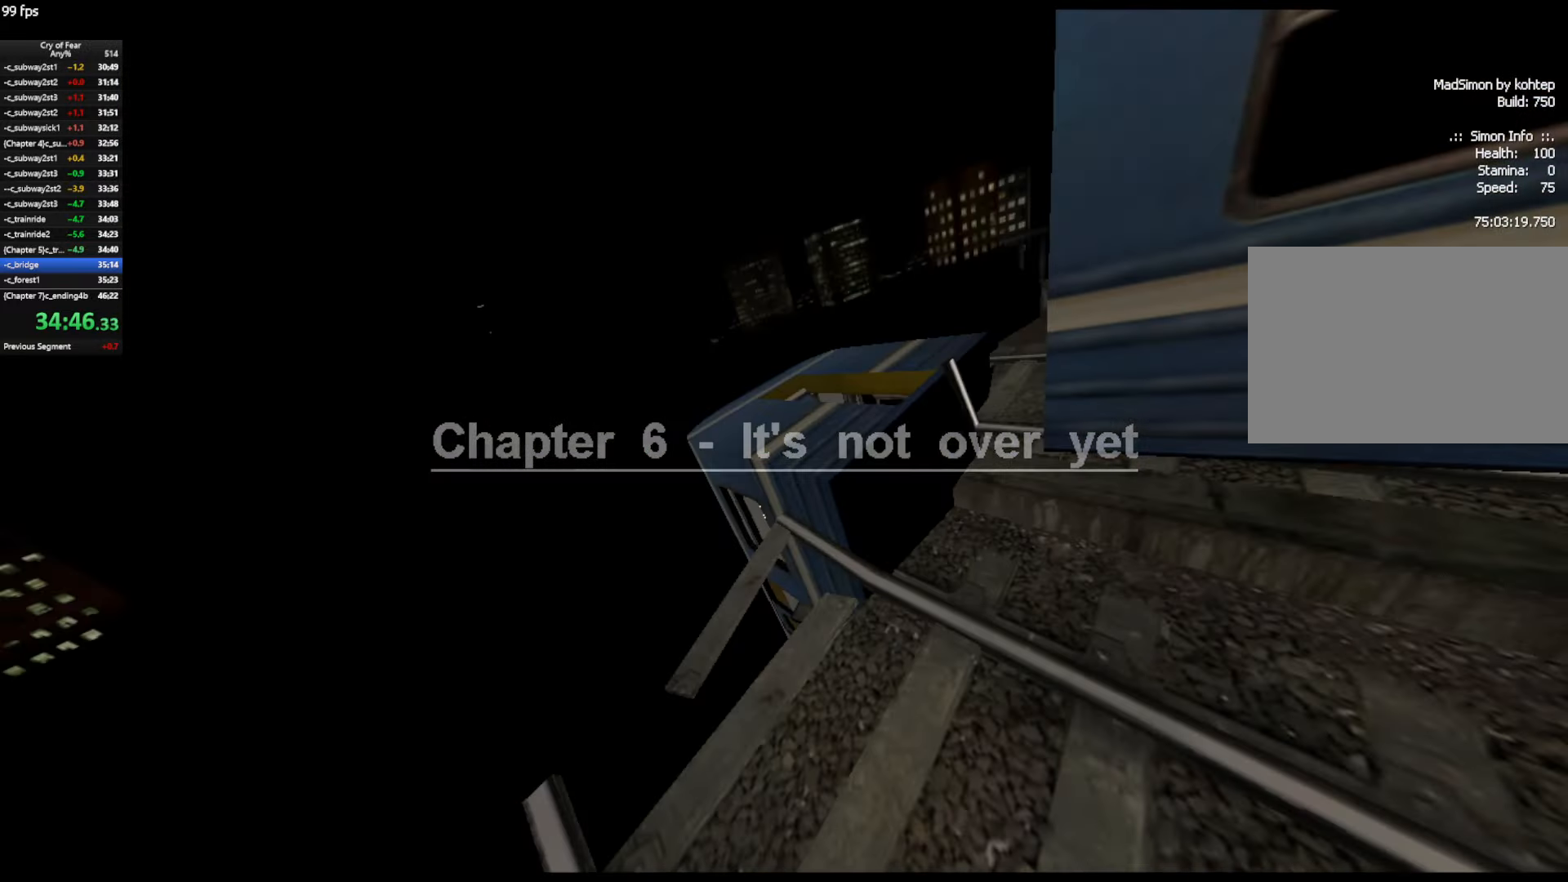
{"keys": ["ctrl", "w"], "mouse": [], "events": [[33, "space", "down"], [167, "space", "up"]]}
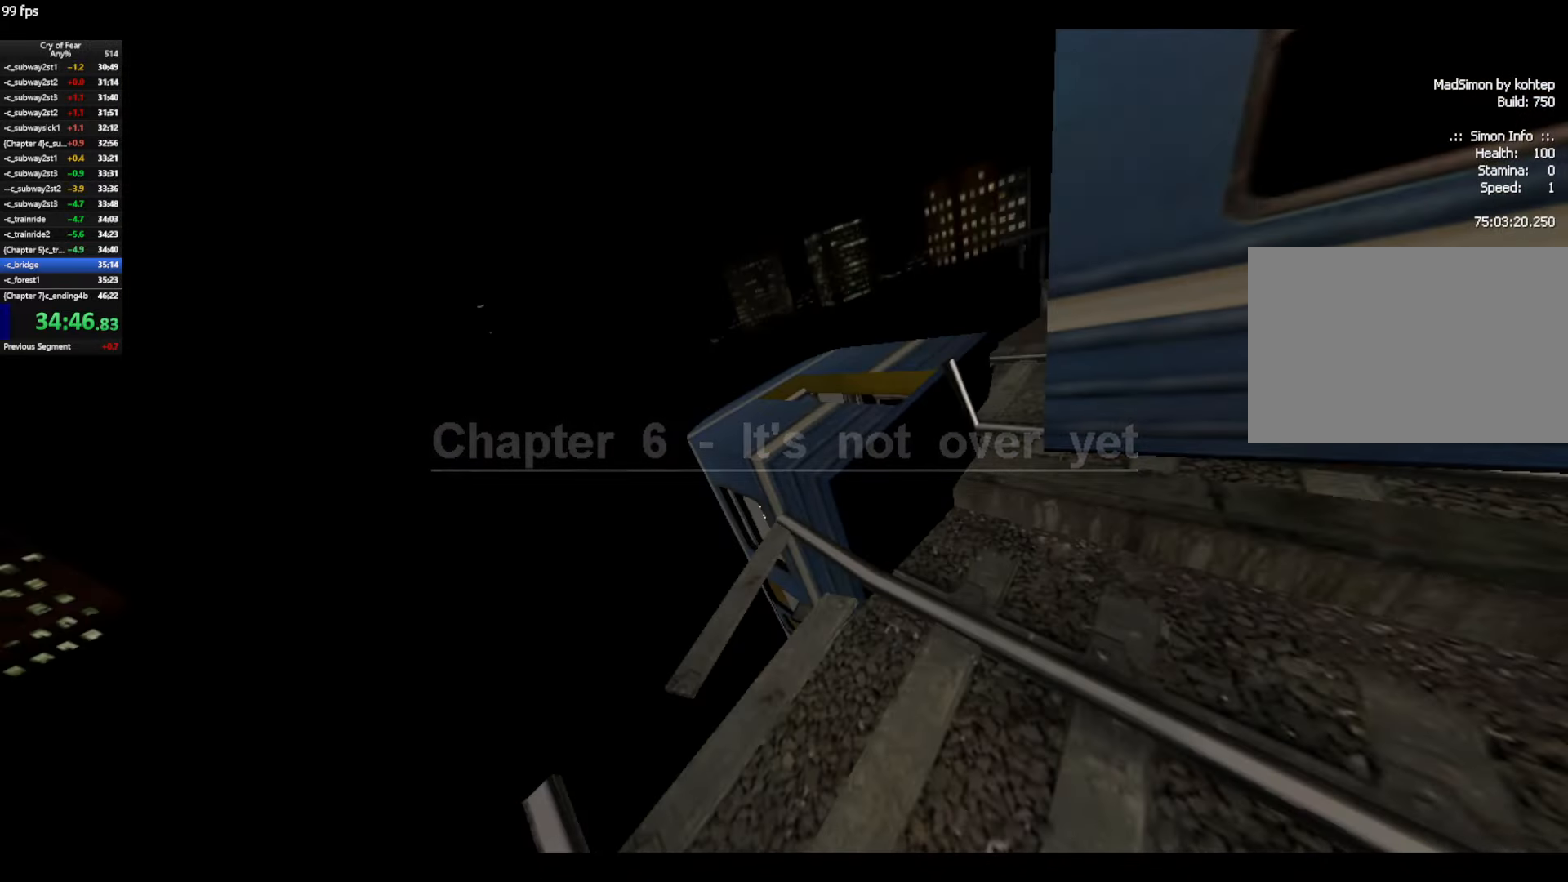
{"keys": ["ctrl"], "mouse": [], "events": [[417, "w", "up"]]}
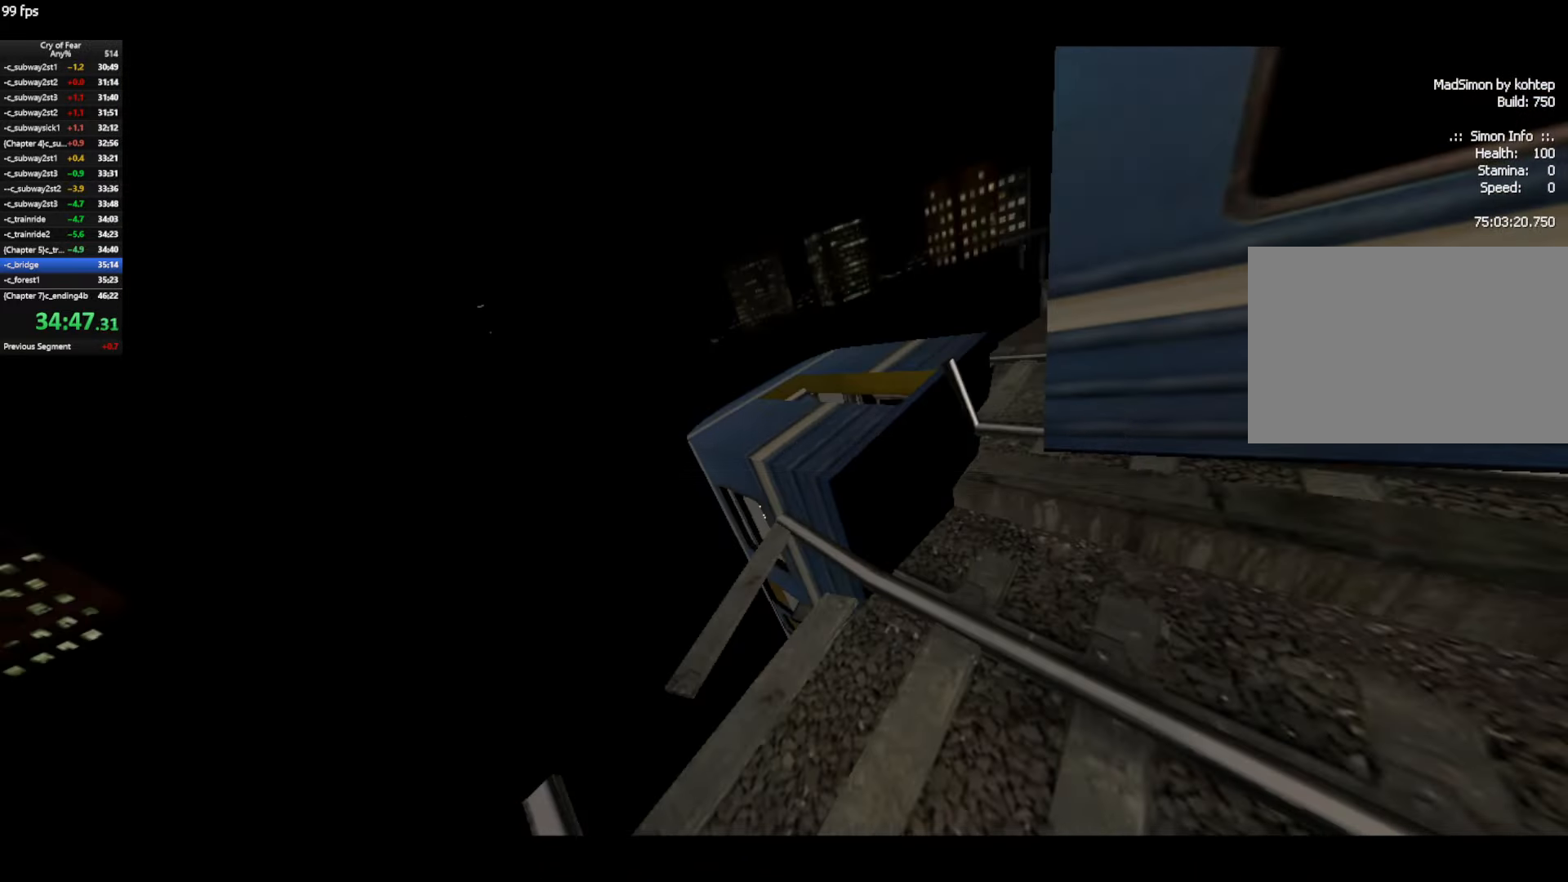
{"keys": ["ctrl", "d"], "mouse": [], "events": [[17, "d", "down"]]}
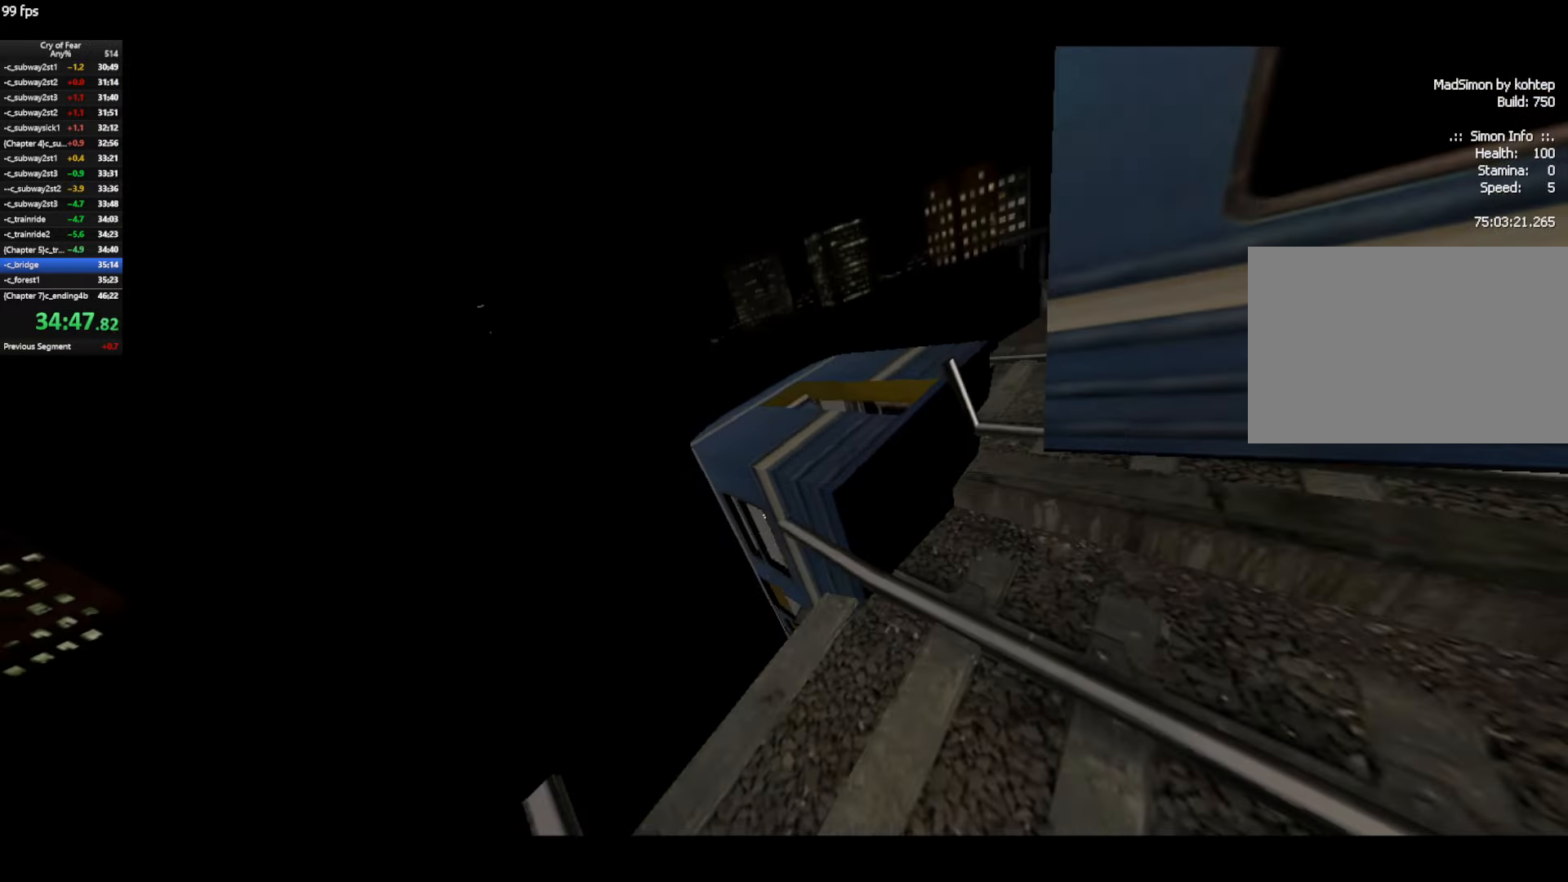
{"keys": ["ctrl"], "mouse": [], "events": [[267, "d", "up"]]}
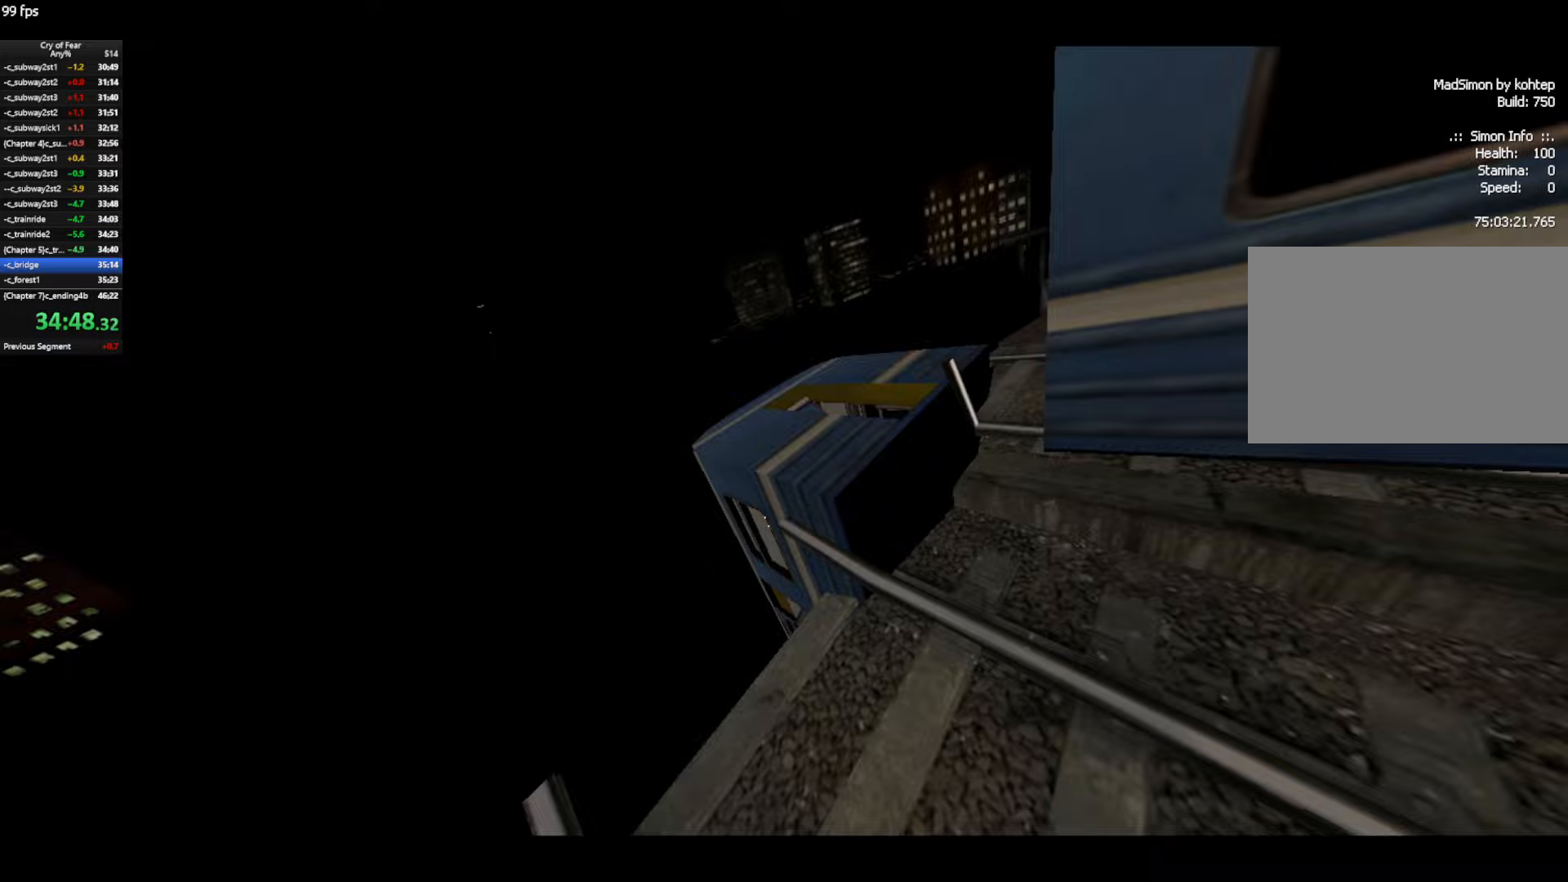
{"keys": ["ctrl"], "mouse": [], "events": []}
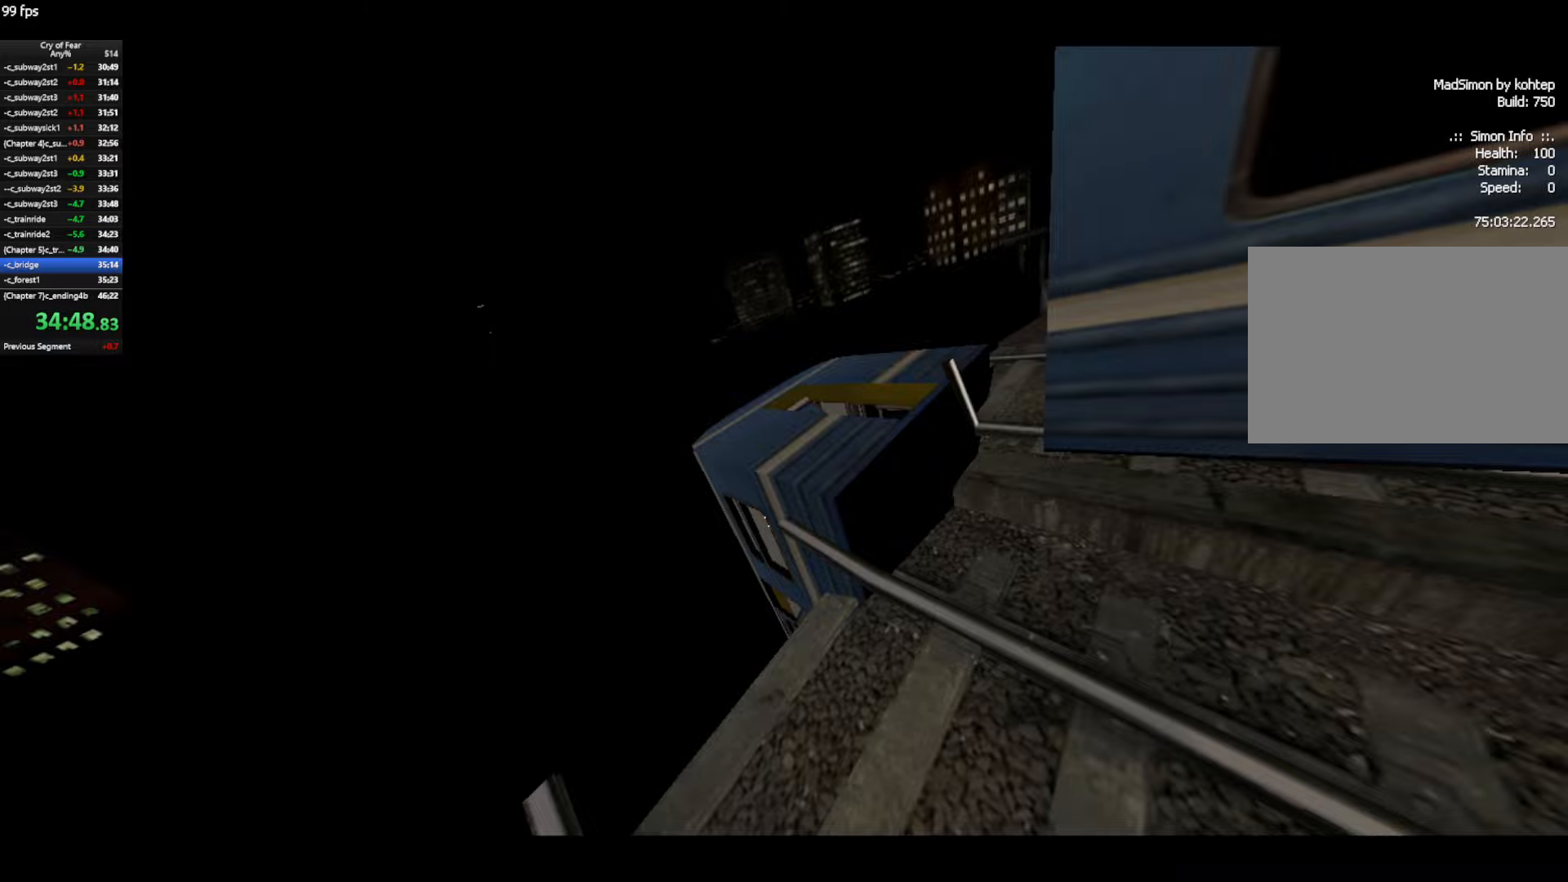
{"keys": ["ctrl"], "mouse": [], "events": []}
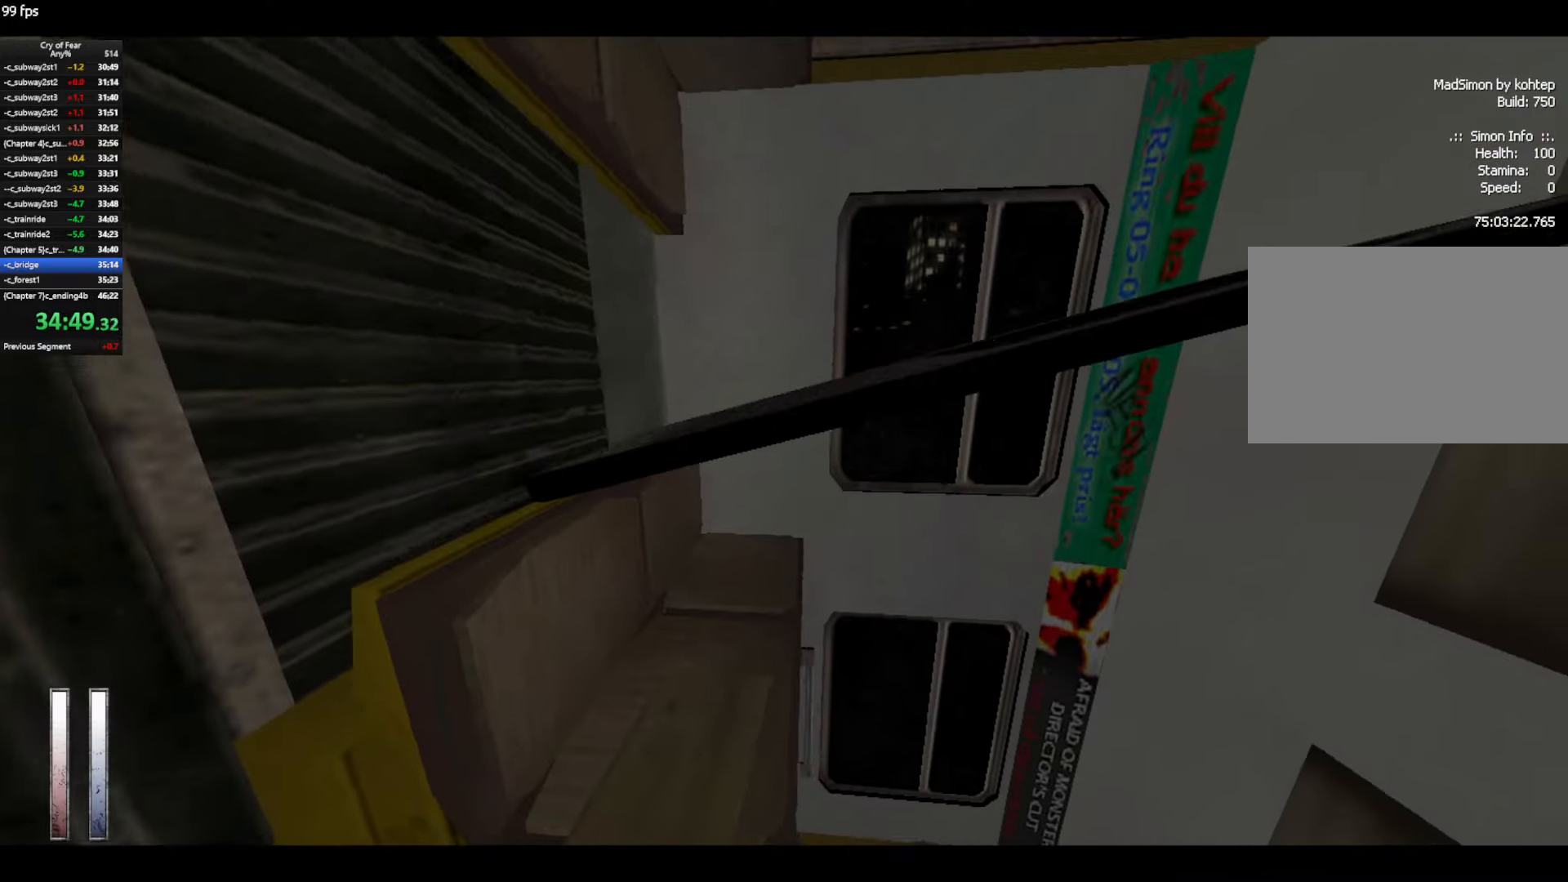
{"keys": ["ctrl", "space", "w"], "mouse": [], "events": [[34, "d", "down"], [134, "d", "up"], [217, "w", "down"], [267, "a", "down"], [367, "a", "up"], [500, "space", "down"]]}
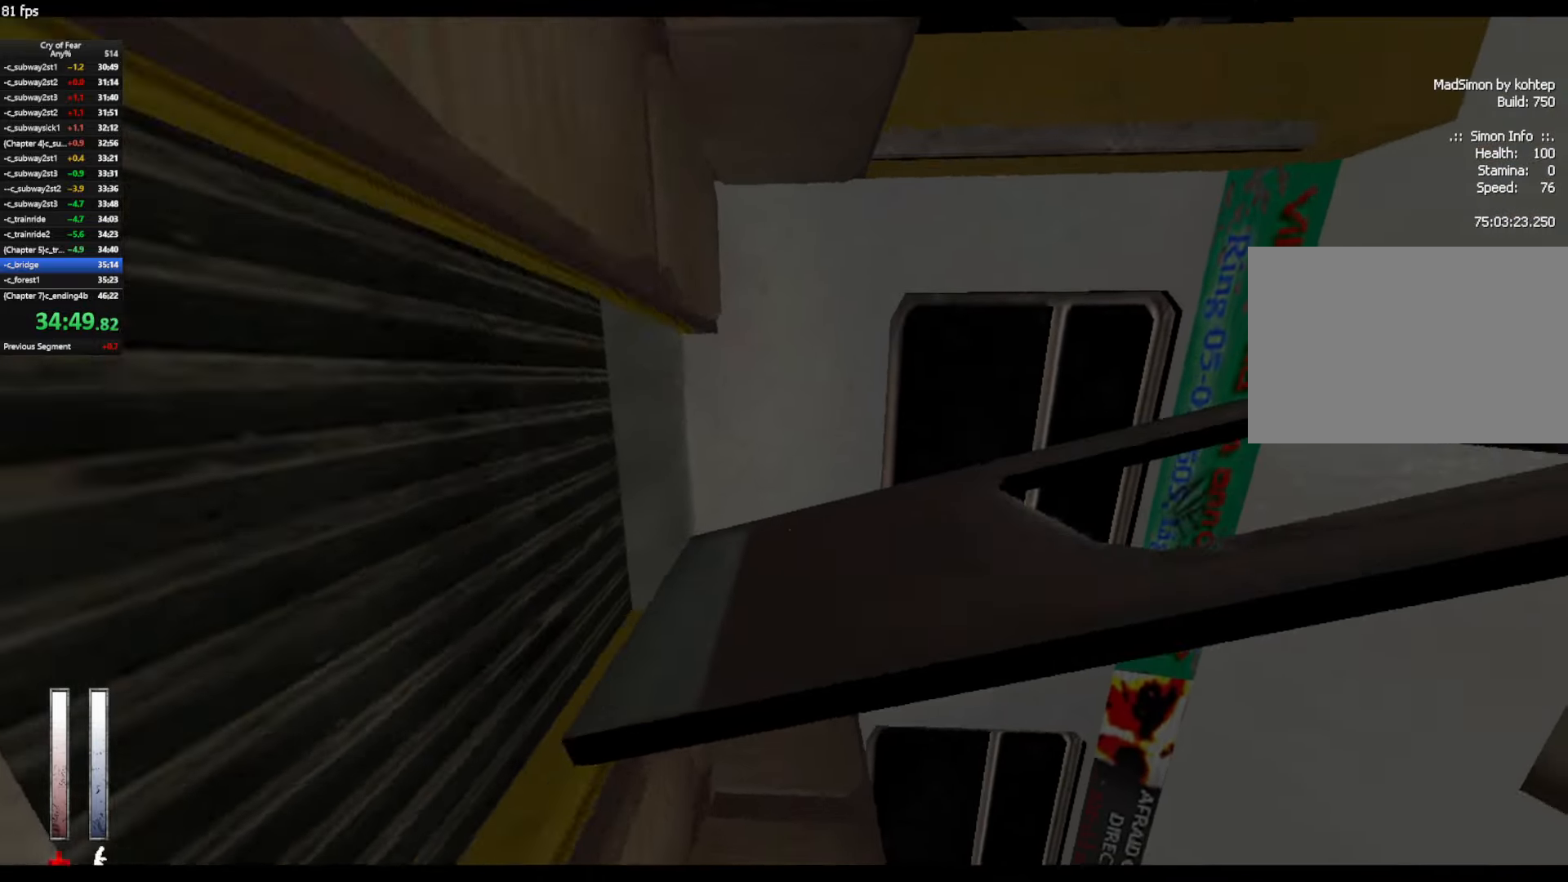
{"keys": ["ctrl", "d", "w"], "mouse": [], "events": [[50, "space", "up"], [284, "d", "down"]]}
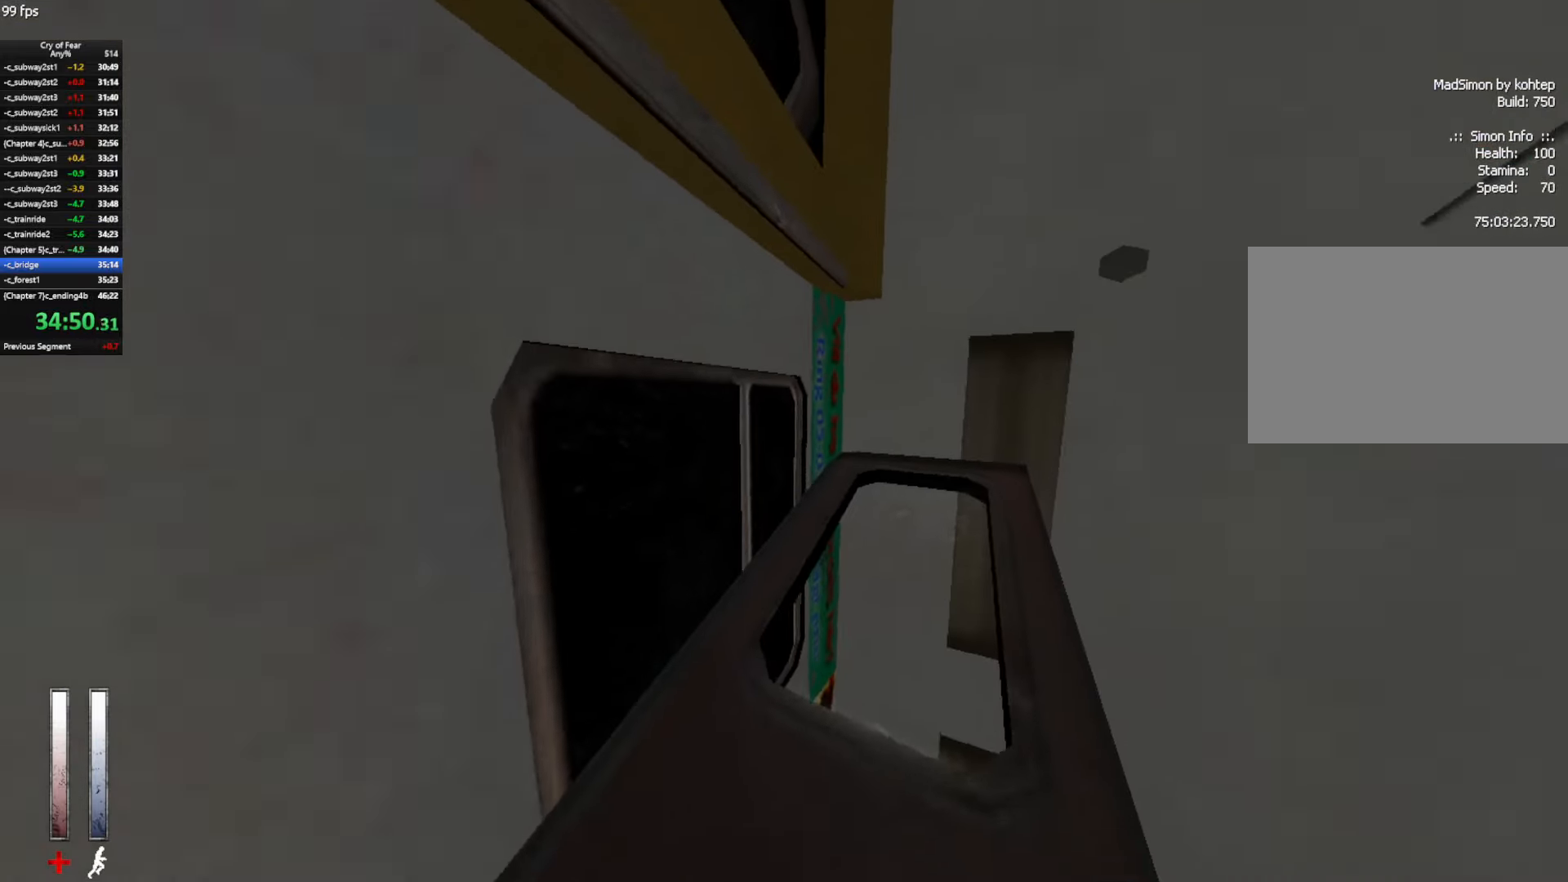
{"keys": [], "mouse": [], "events": [[150, "w", "up"], [300, "s", "down"], [350, "ctrl", "up"], [434, "d", "up"], [434, "s", "up"]]}
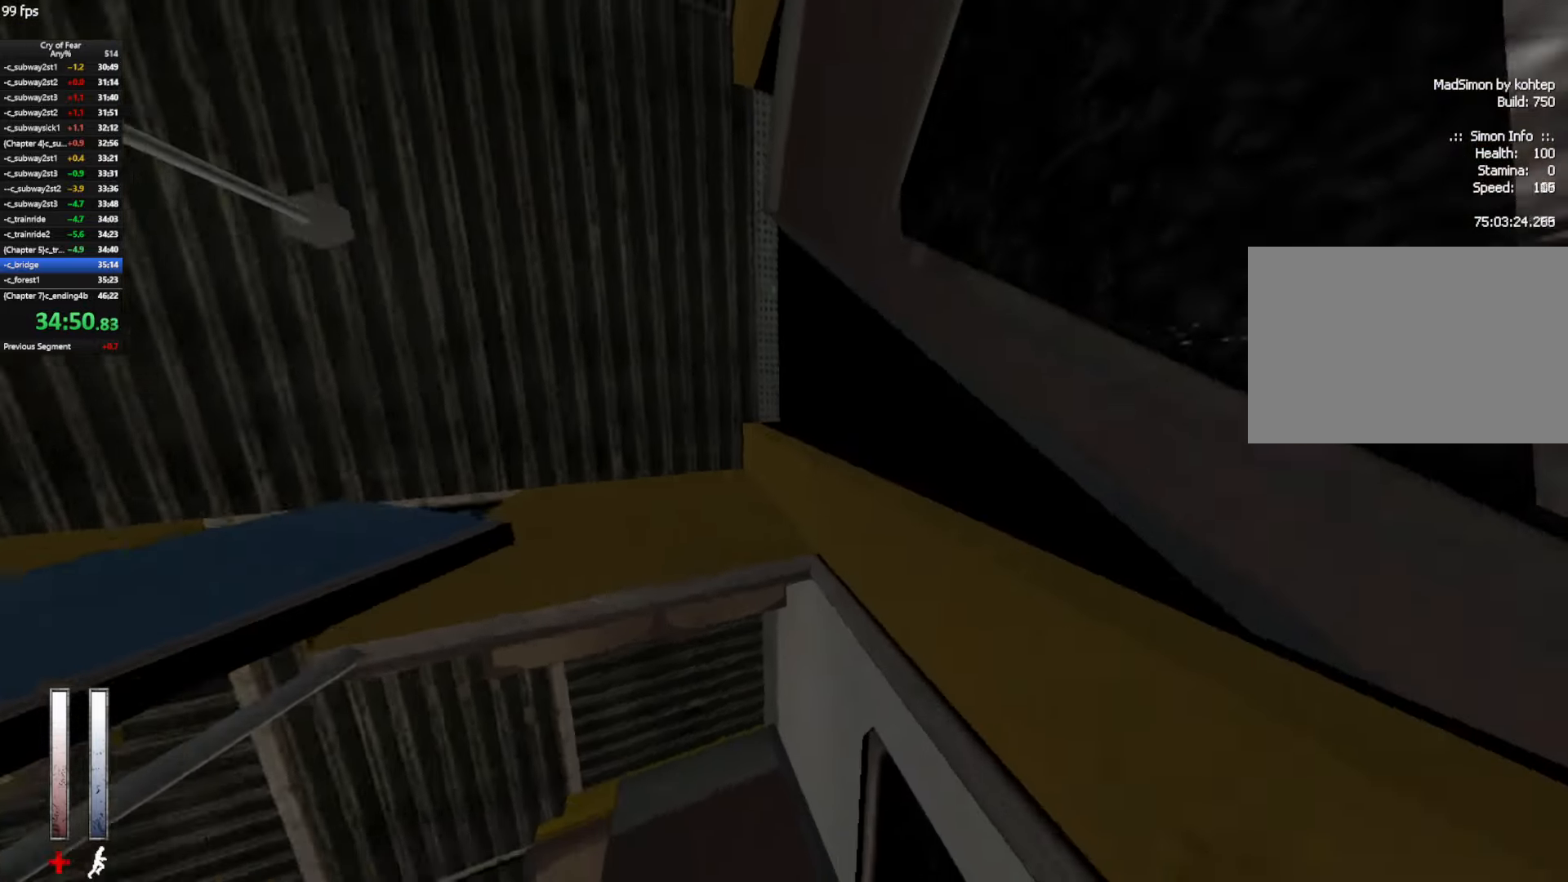
{"keys": ["w"], "mouse": [], "events": [[34, "w", "down"], [117, "ctrl", "down"], [117, "space", "down"], [217, "space", "up"], [450, "ctrl", "up"]]}
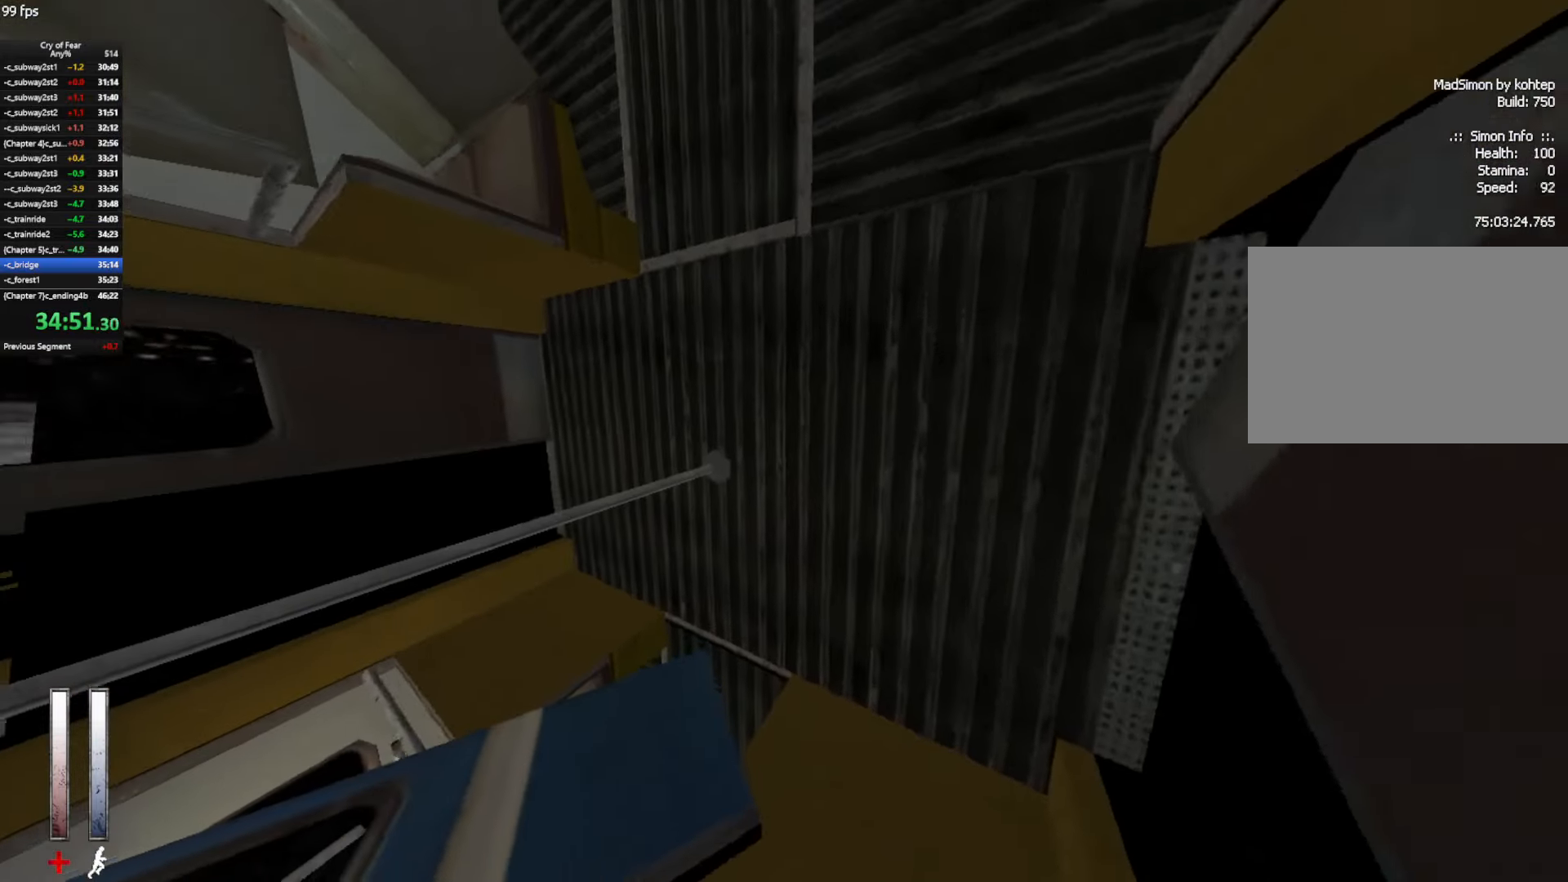
{"keys": ["ctrl", "d"], "mouse": [], "events": [[234, "d", "down"], [234, "space", "down"], [334, "ctrl", "down"], [334, "space", "up"], [334, "w", "up"]]}
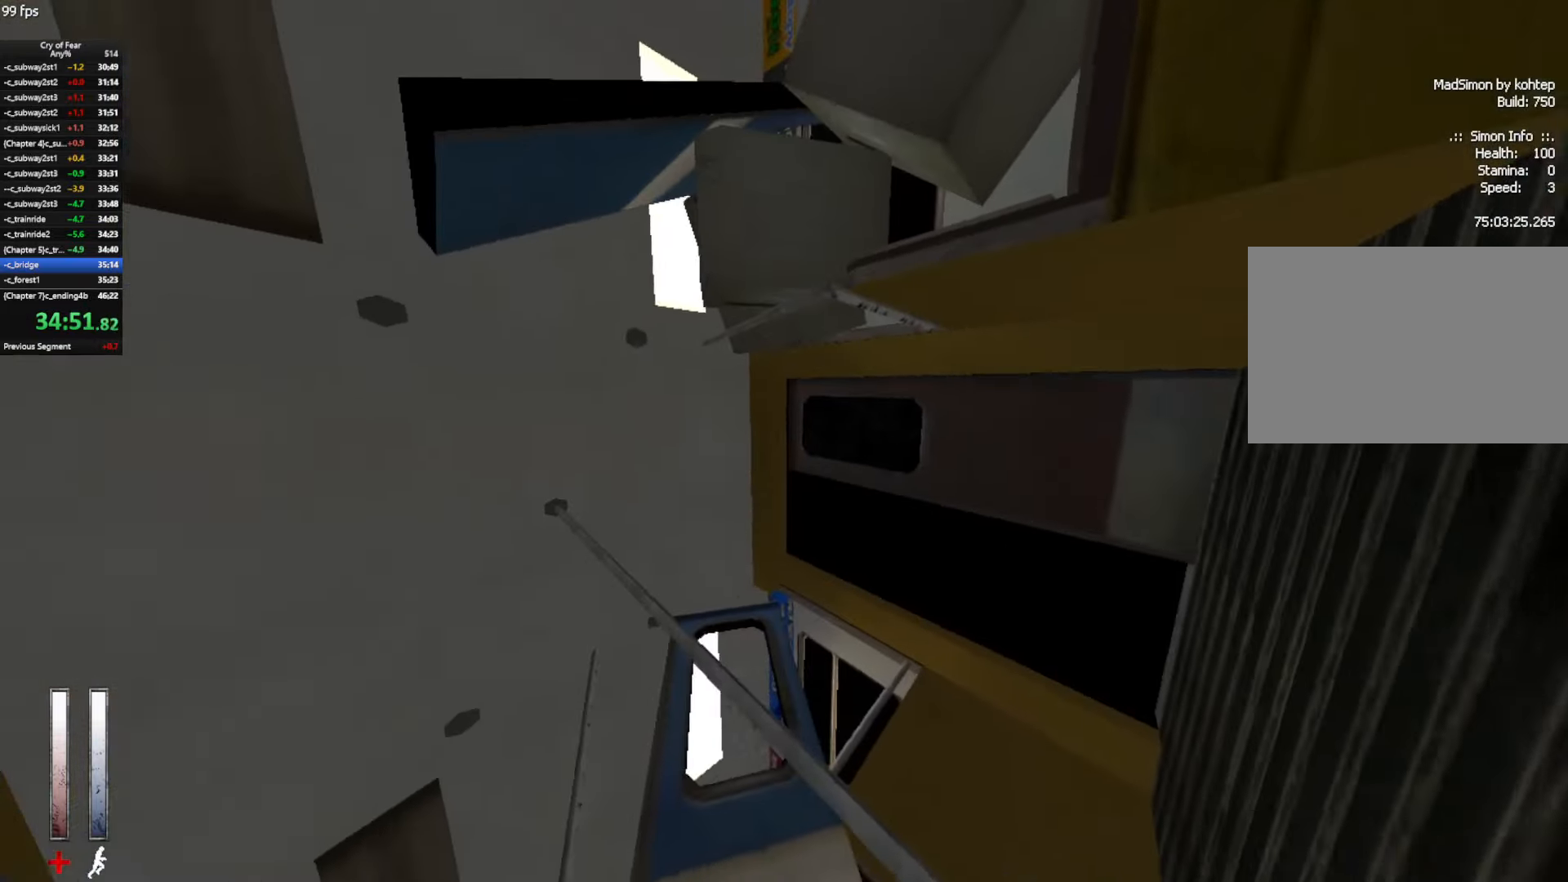
{"keys": ["w"], "mouse": [], "events": [[200, "d", "up"], [250, "ctrl", "up"], [350, "w", "down"]]}
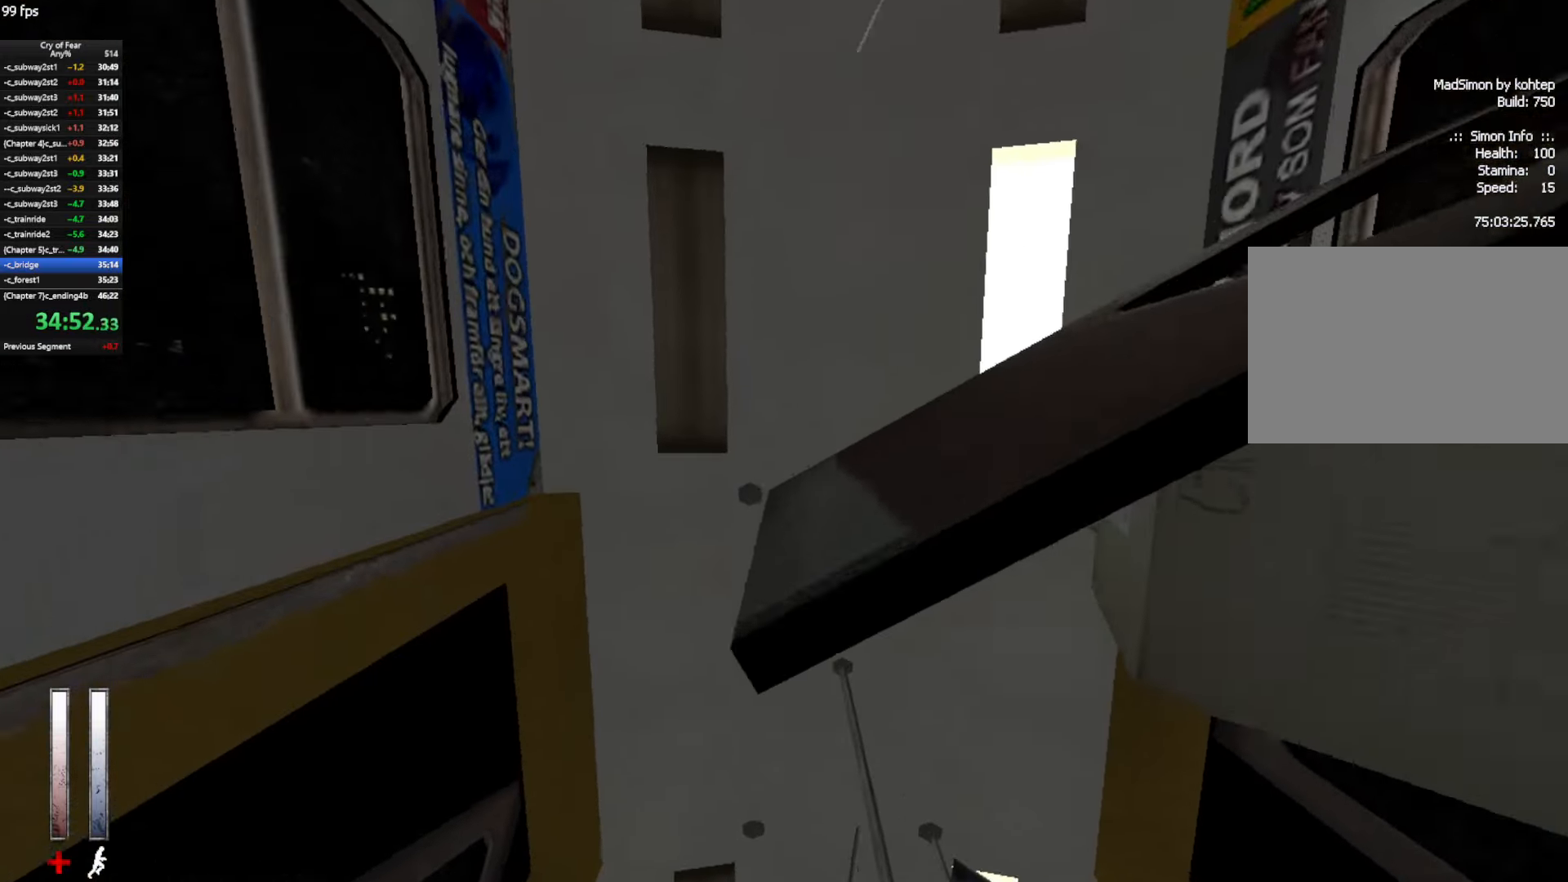
{"keys": ["ctrl", "w"], "mouse": [], "events": [[34, "ctrl", "down"], [34, "space", "down"], [84, "space", "up"]]}
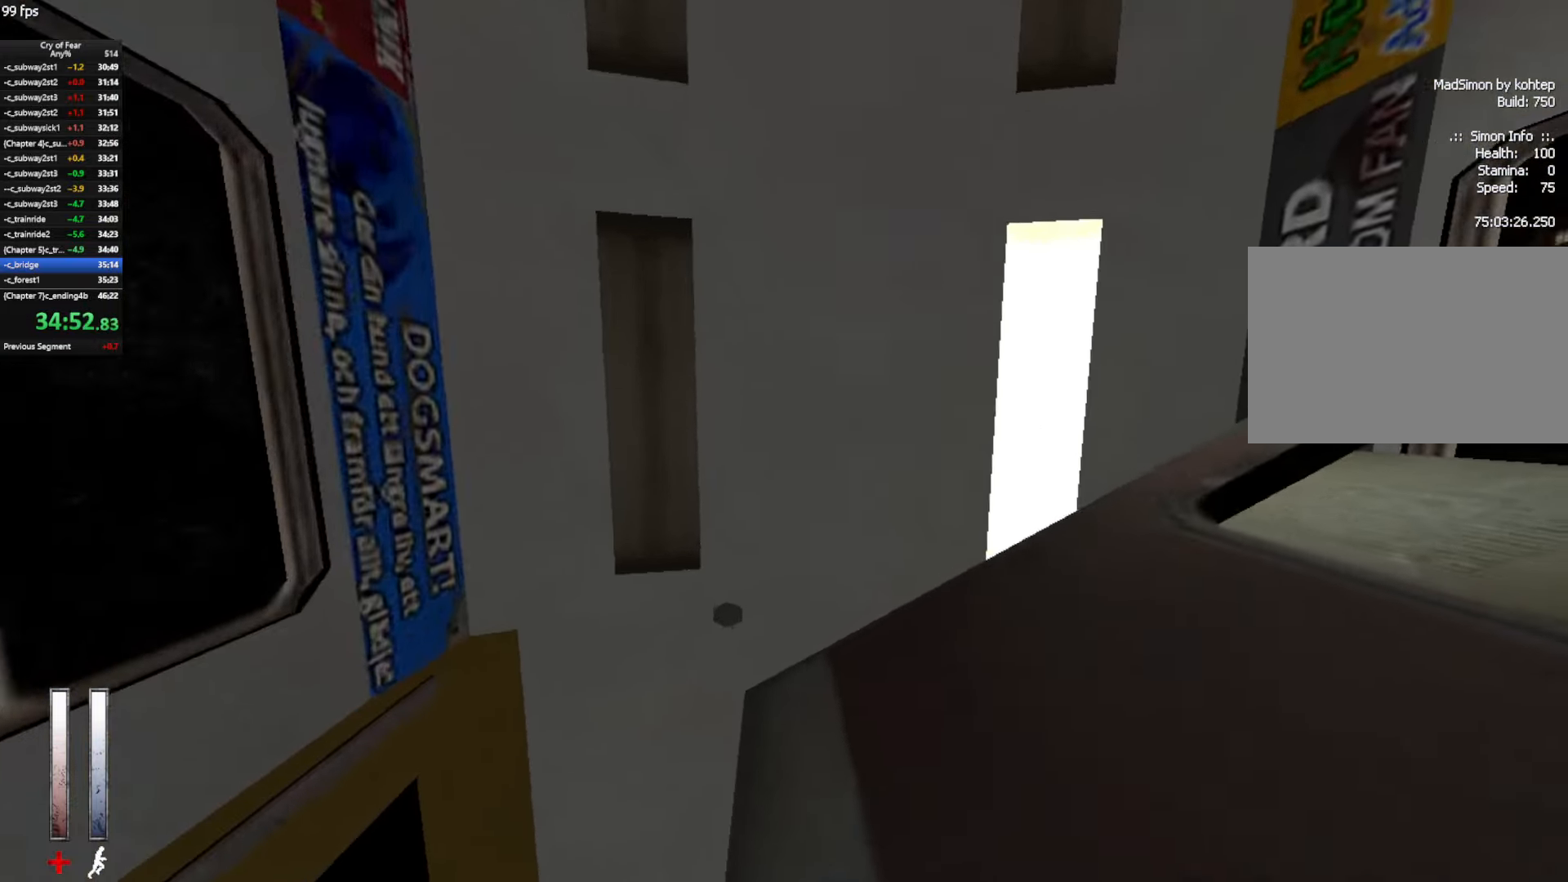
{"keys": ["d", "space", "w"], "mouse": [], "events": [[50, "ctrl", "up"], [183, "d", "down"], [466, "space", "down"]]}
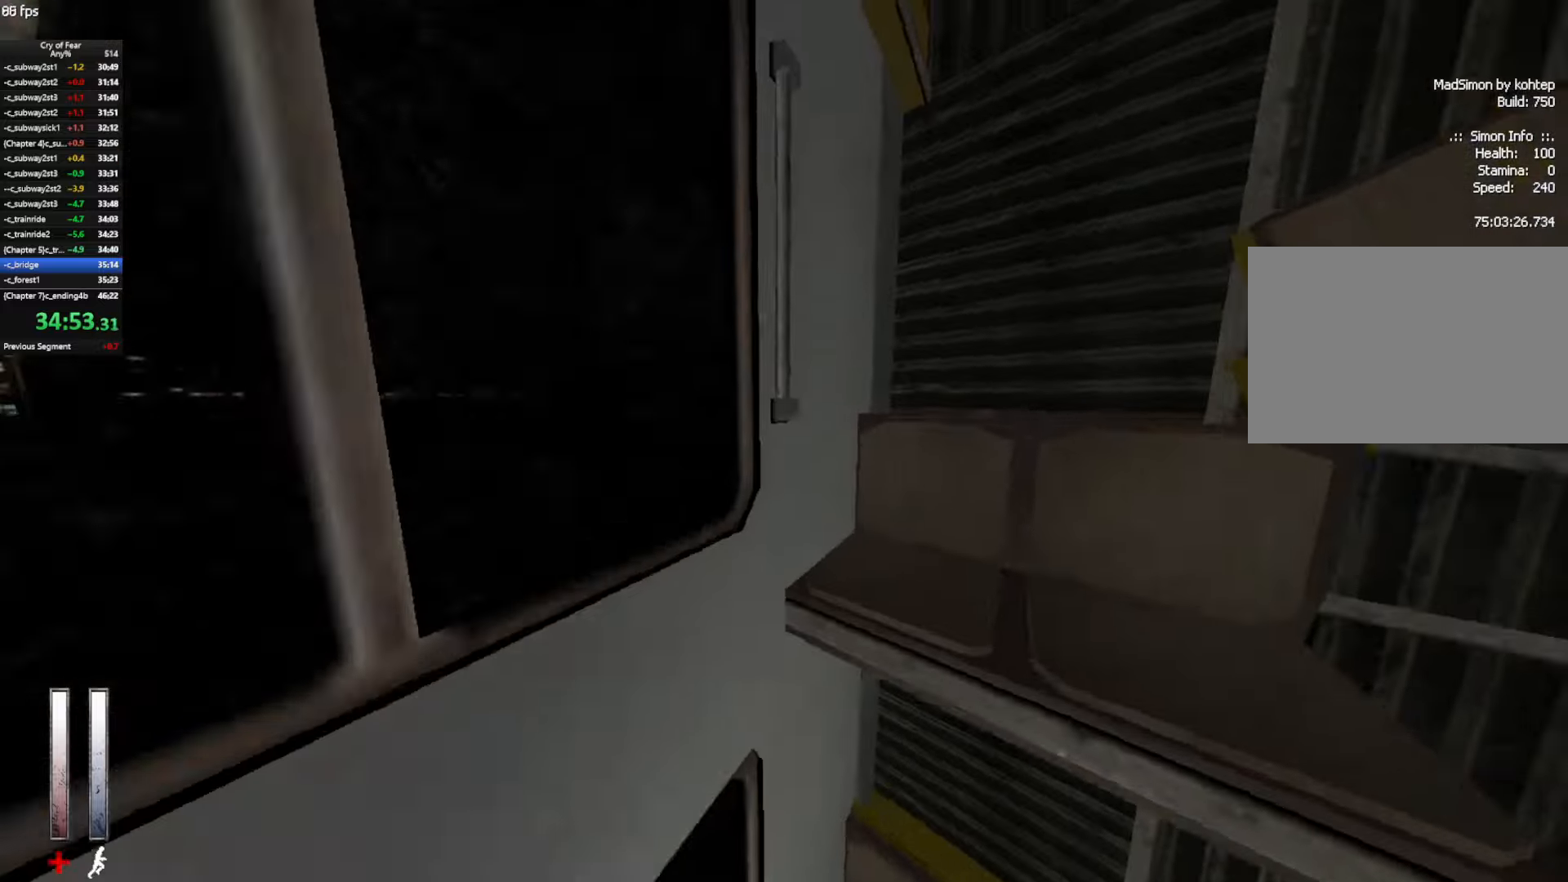
{"keys": ["w"], "mouse": [], "events": [[16, "ctrl", "down"], [16, "d", "up"], [66, "space", "up"], [200, "ctrl", "up"]]}
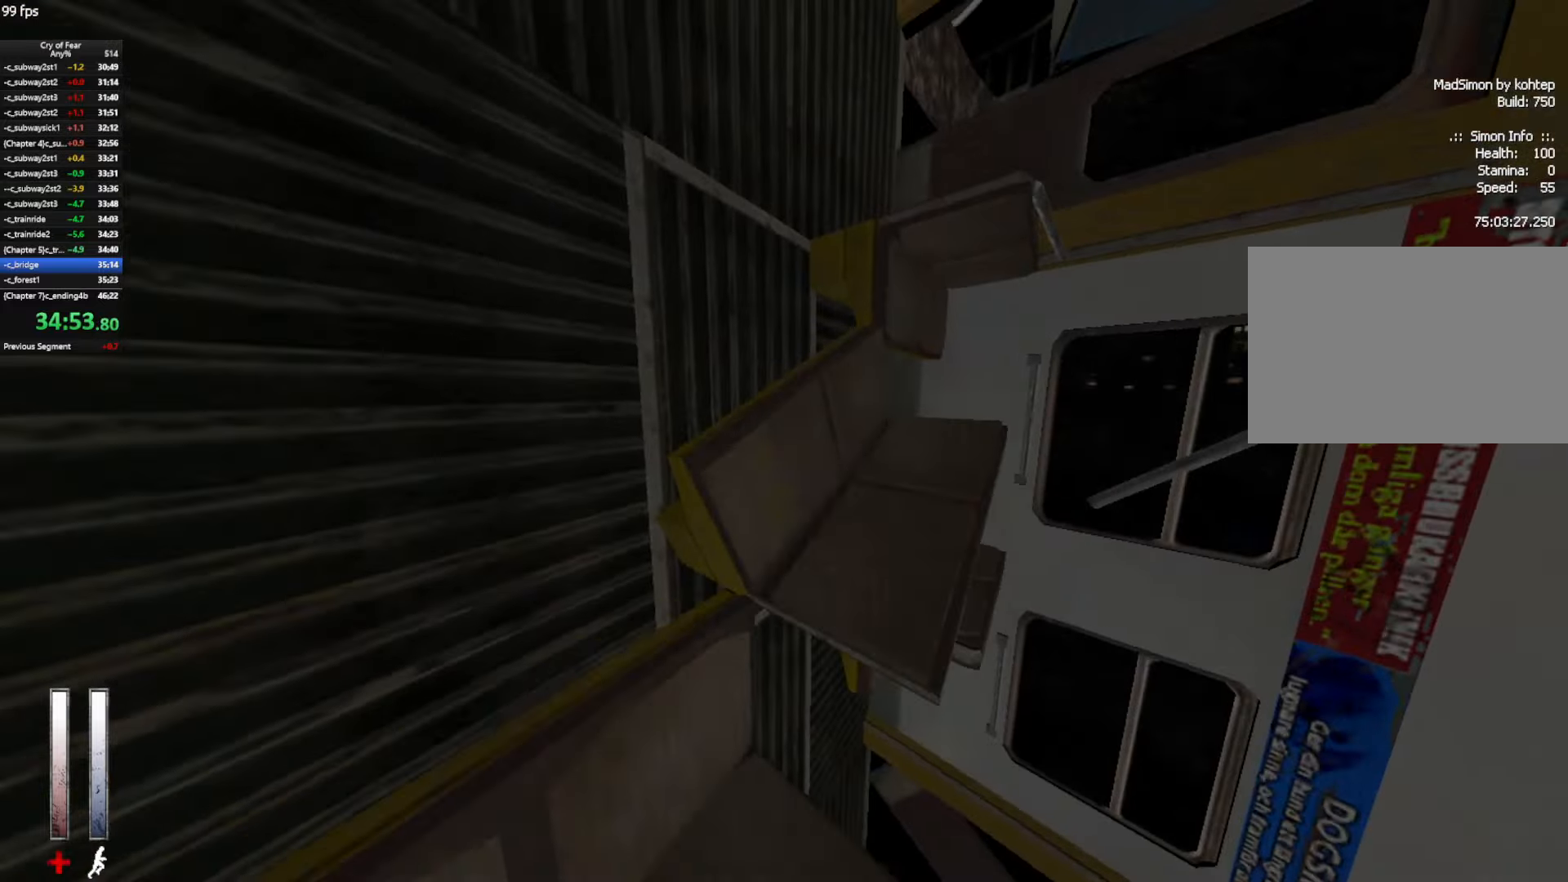
{"keys": ["w"], "mouse": [], "events": [[33, "ctrl", "down"], [33, "space", "down"], [166, "a", "down"], [166, "space", "up"], [216, "a", "up"], [316, "ctrl", "up"]]}
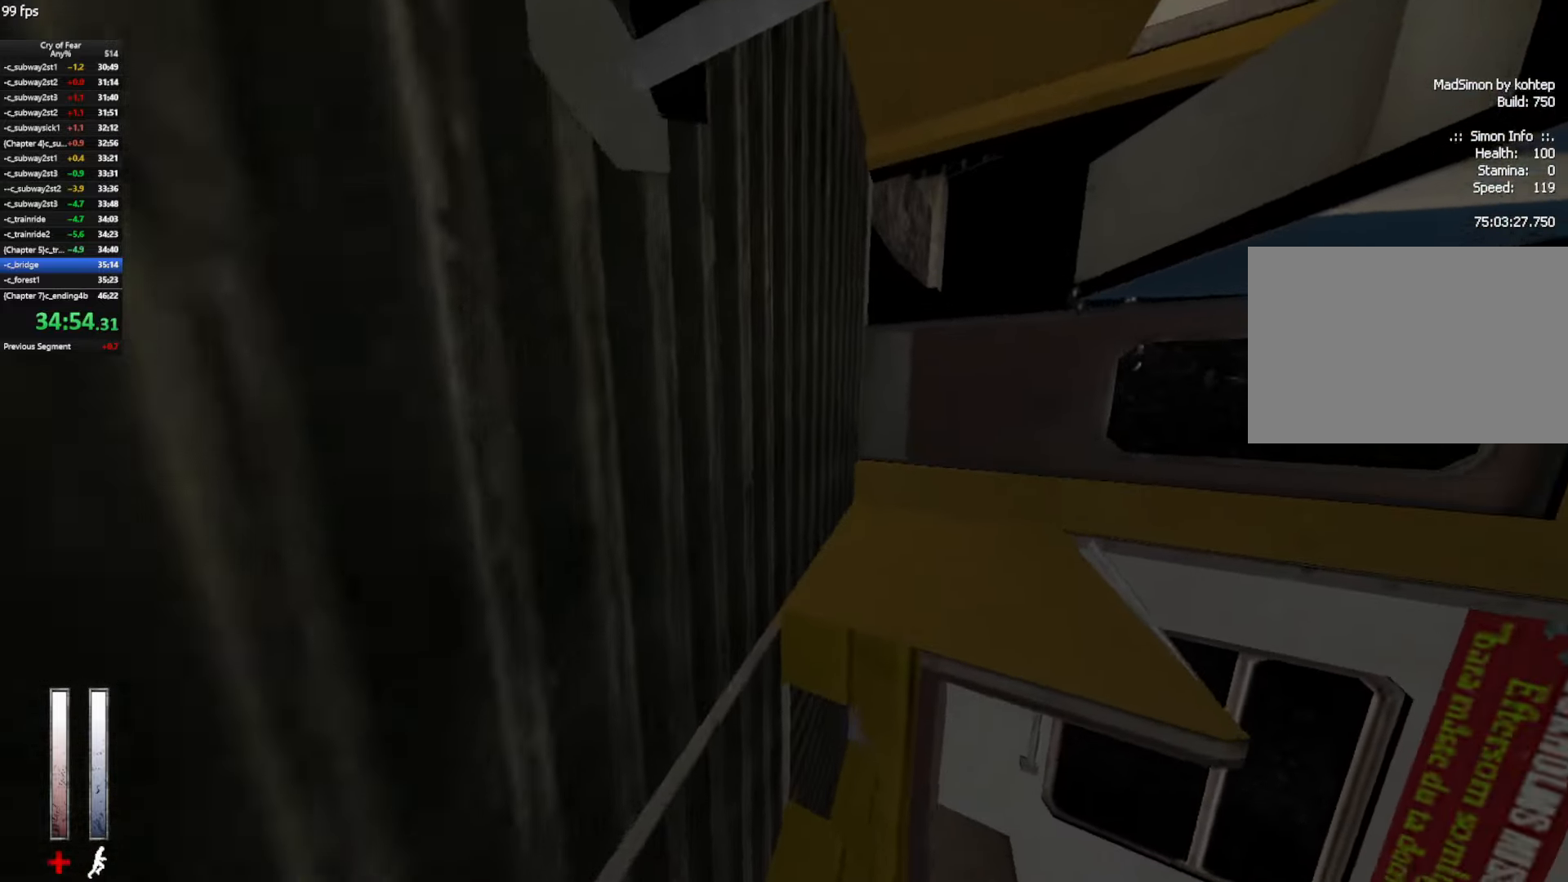
{"keys": ["ctrl", "w"], "mouse": [], "events": [[83, "ctrl", "down"], [83, "space", "down"], [183, "space", "up"], [366, "space", "down"], [466, "space", "up"]]}
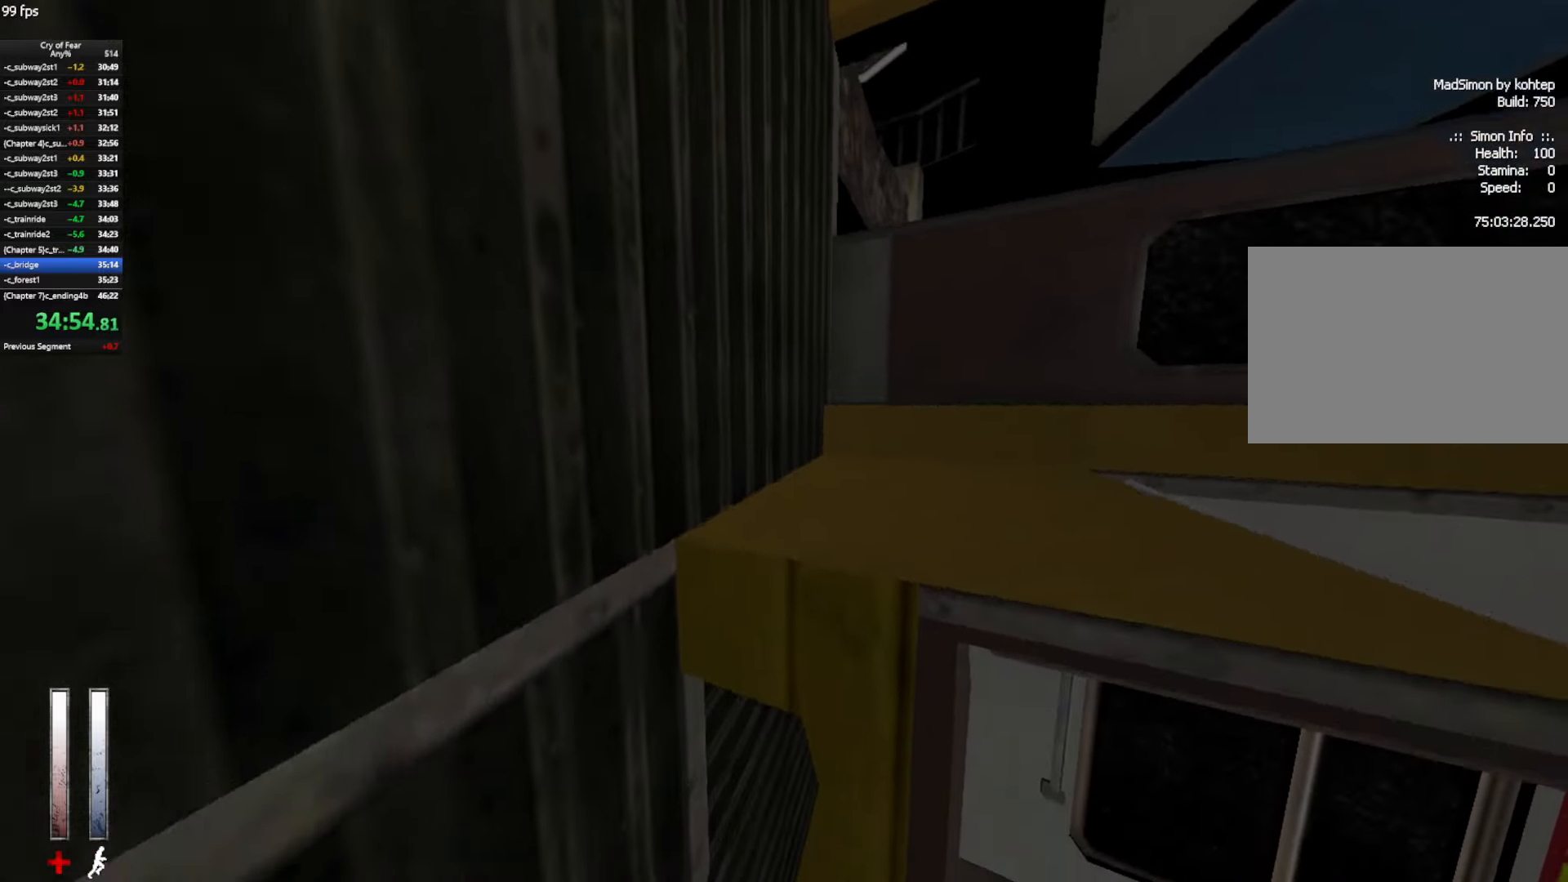
{"keys": ["ctrl", "d"], "mouse": [], "events": [[200, "space", "down"], [300, "d", "down"], [300, "space", "up"], [433, "w", "up"]]}
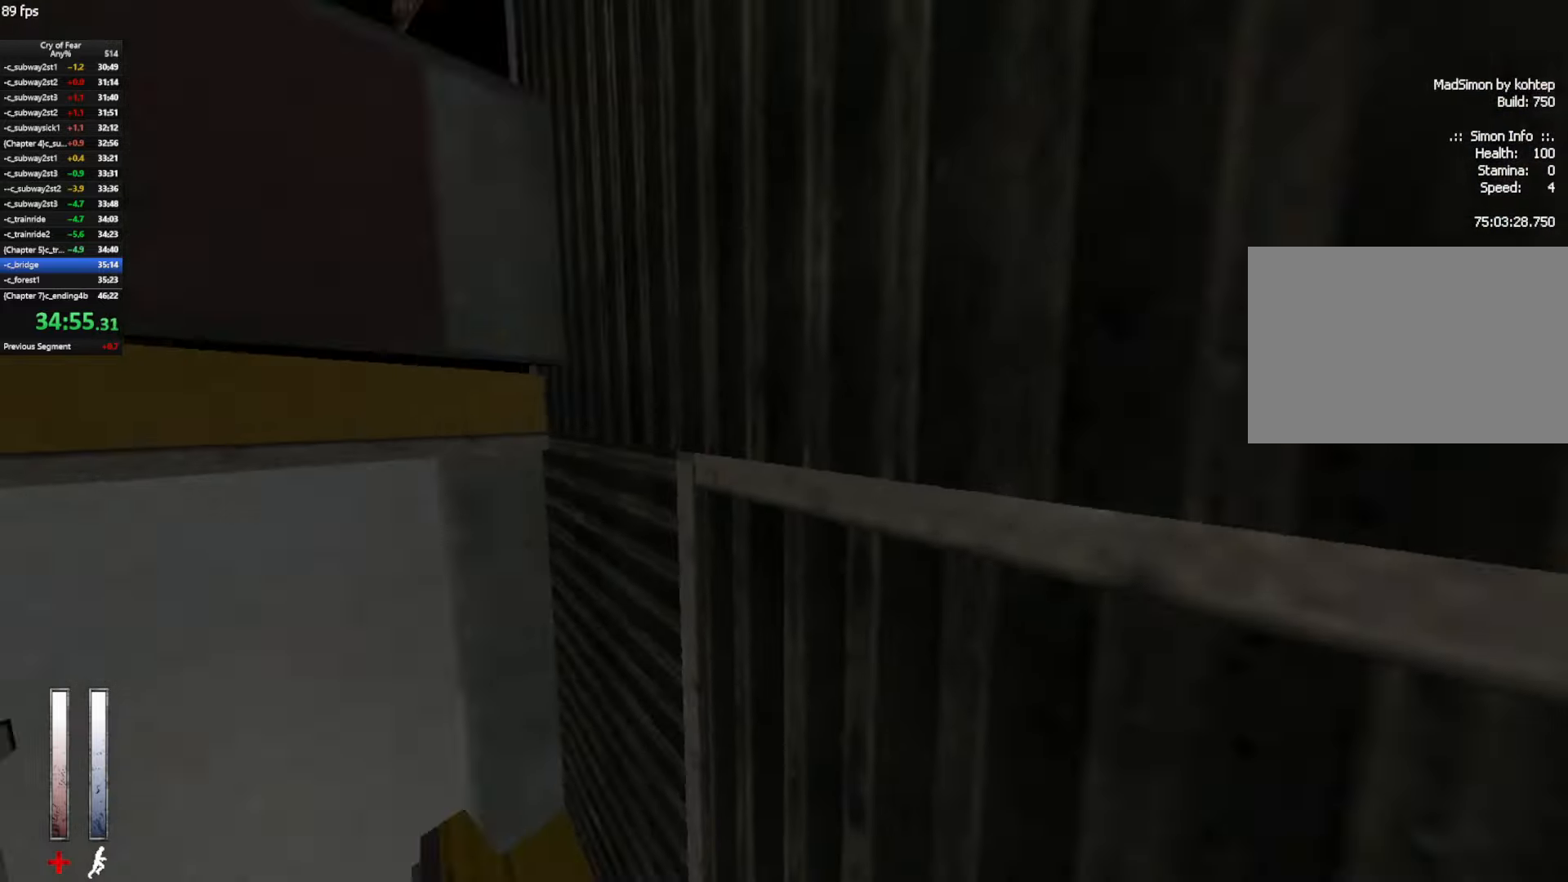
{"keys": ["ctrl", "d"], "mouse": [], "events": [[133, "s", "down"], [133, "space", "down"], [166, "s", "up"], [266, "space", "up"], [316, "w", "down"], [450, "w", "up"]]}
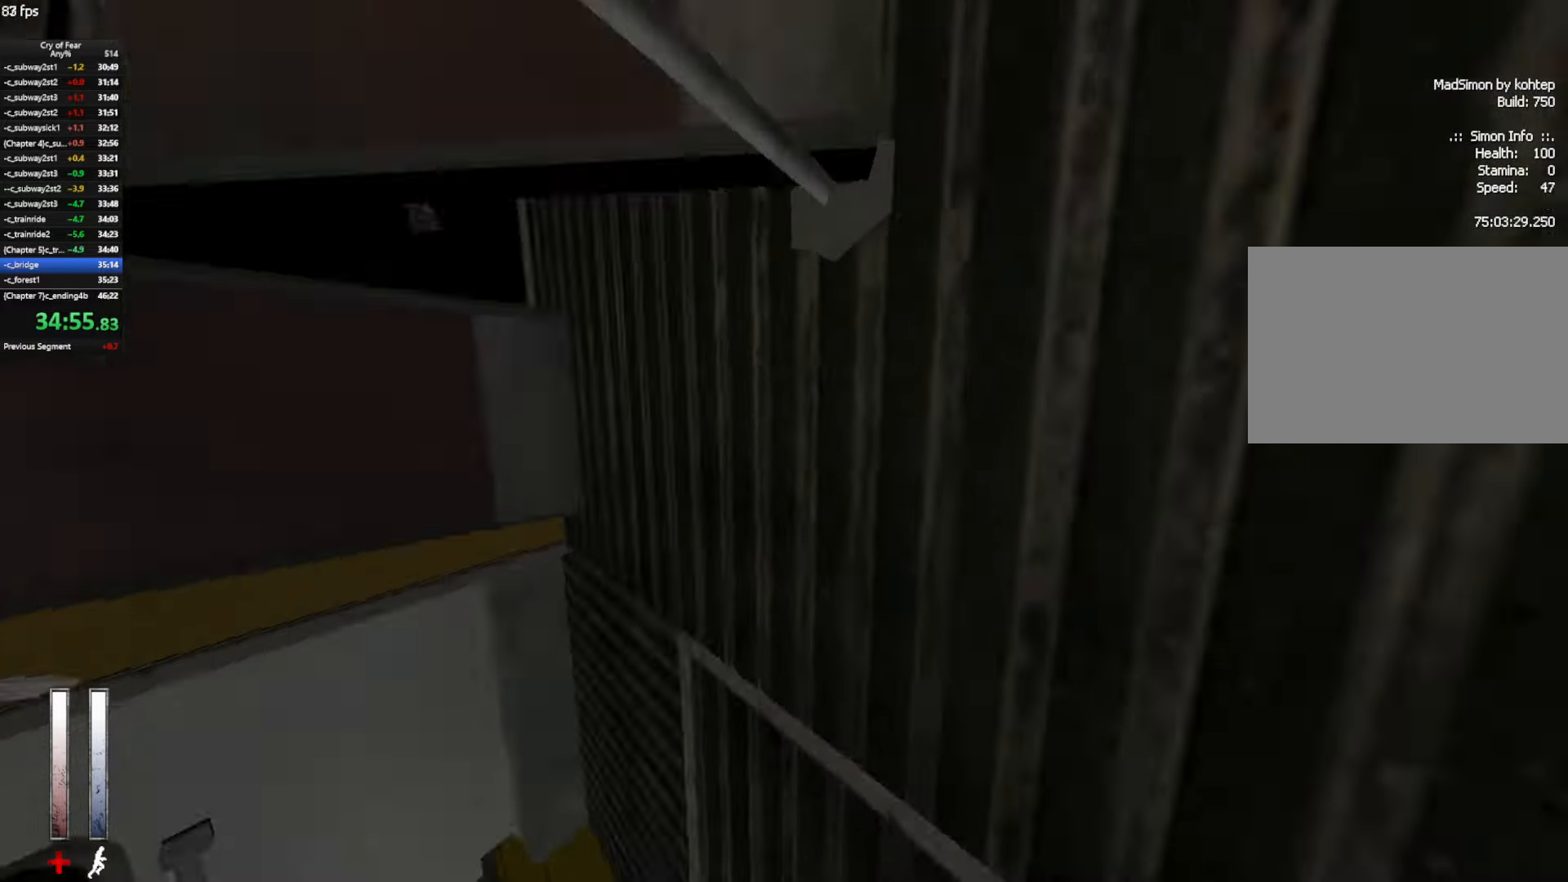
{"keys": ["ctrl", "w"], "mouse": [], "events": [[50, "s", "down"], [233, "ctrl", "up"], [233, "d", "up"], [333, "s", "up"], [416, "w", "down"], [466, "ctrl", "down"]]}
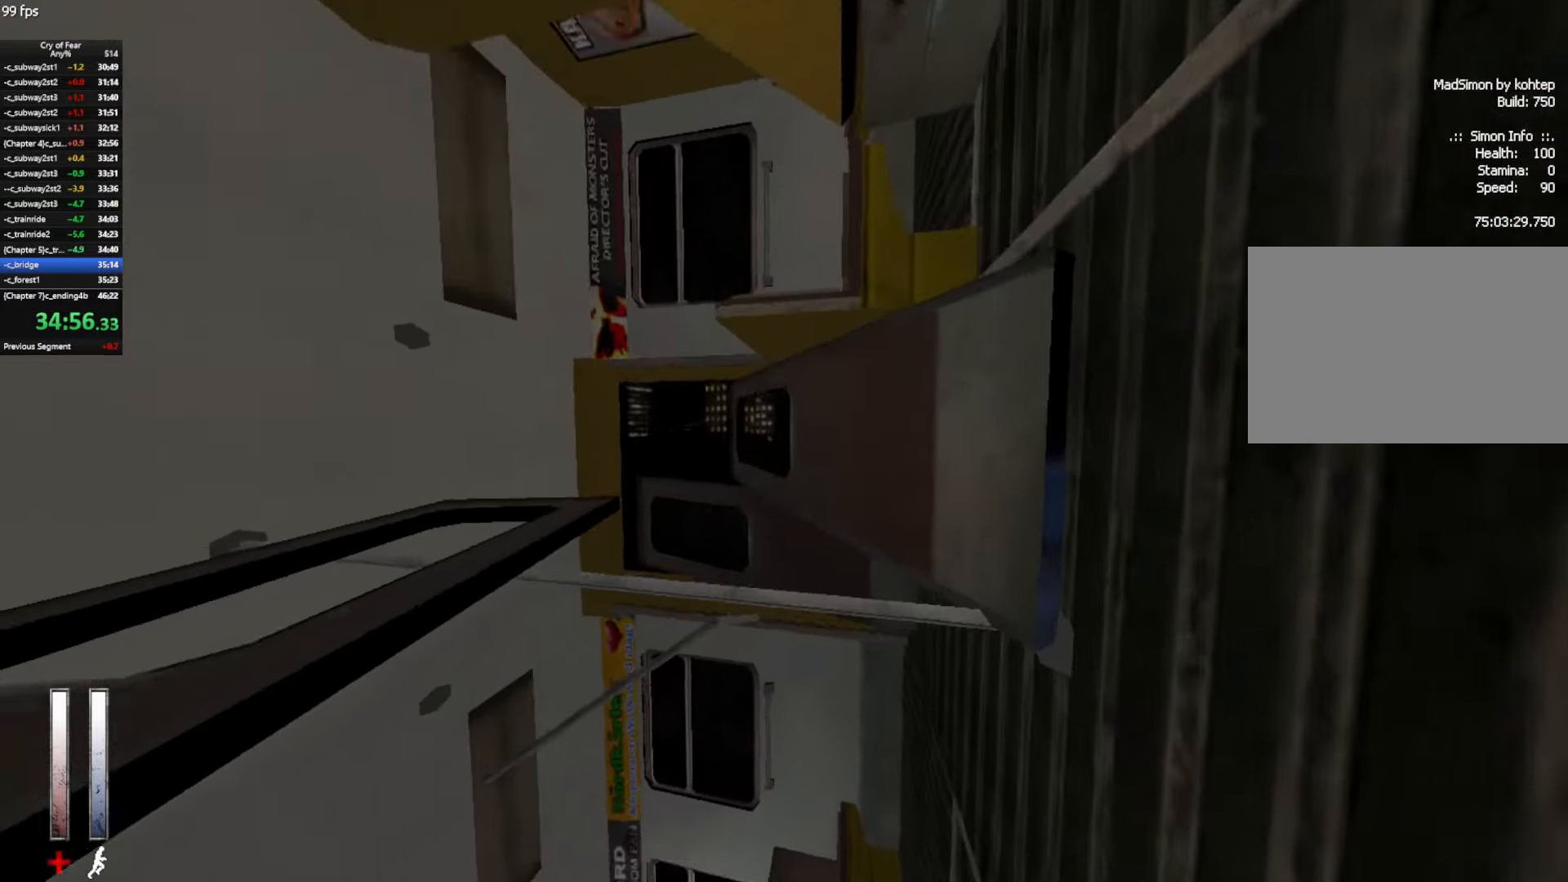
{"keys": ["ctrl", "w"], "mouse": [], "events": [[66, "space", "down"], [150, "space", "up"]]}
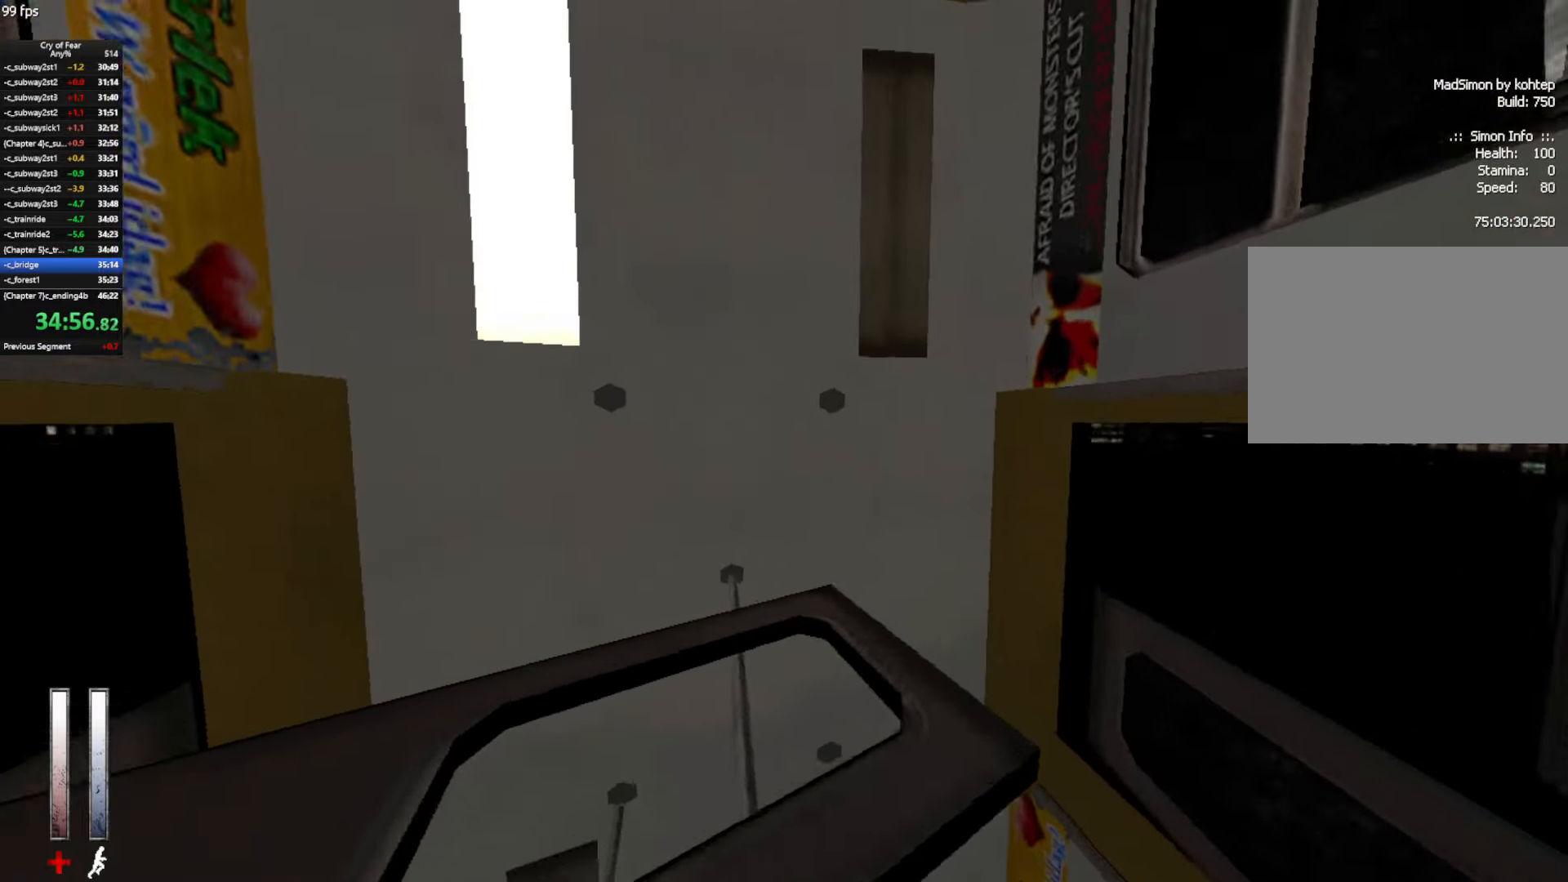
{"keys": ["a", "ctrl", "w"], "mouse": [], "events": [[350, "a", "down"], [350, "space", "down"], [500, "space", "up"]]}
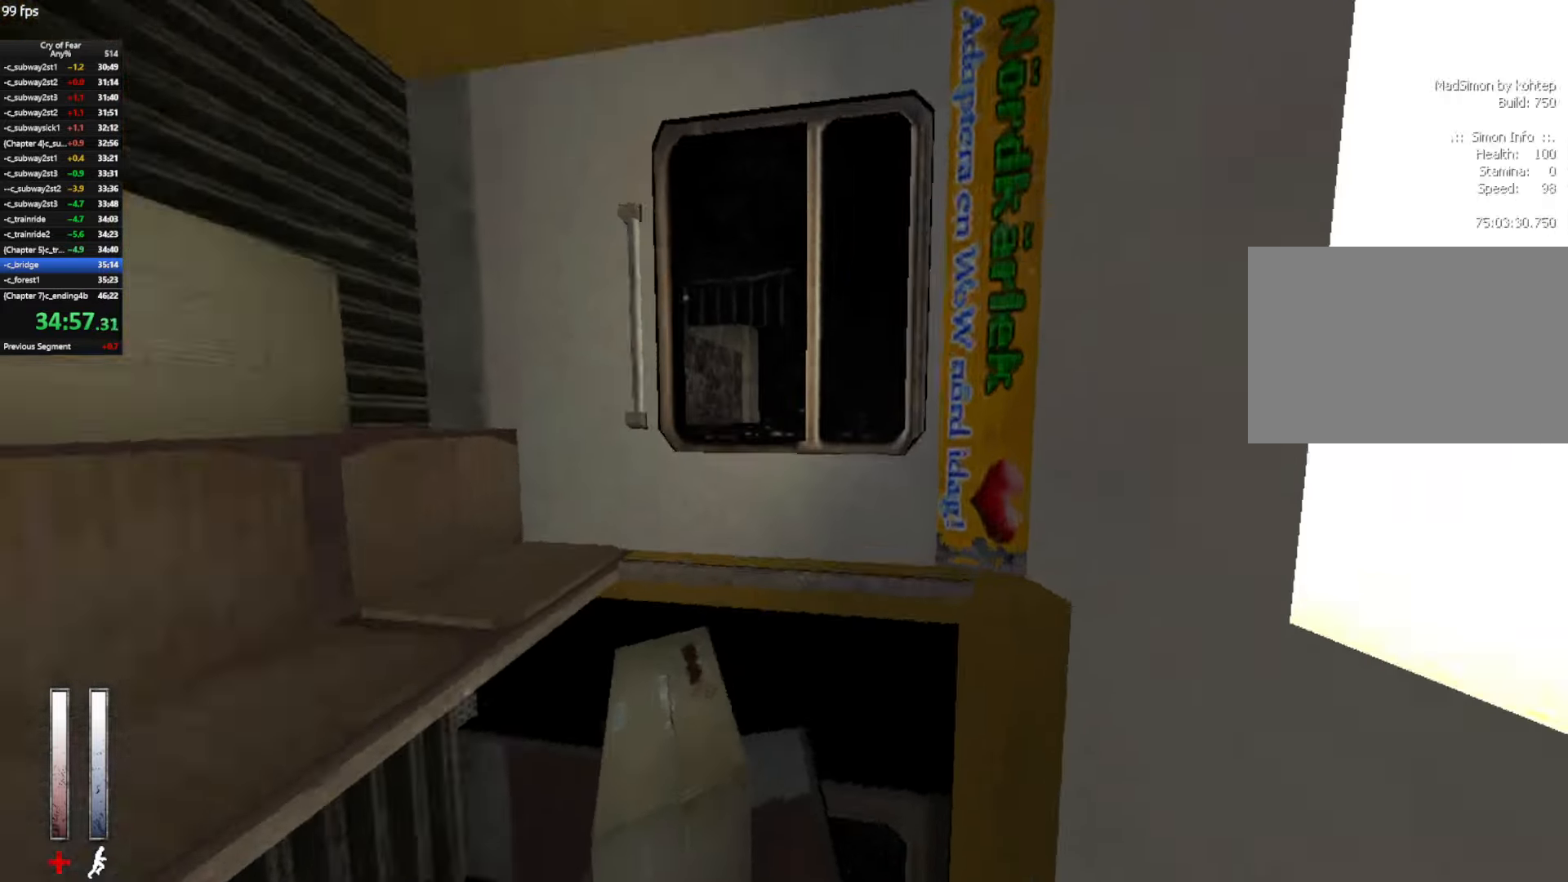
{"keys": ["w"], "mouse": [], "events": [[333, "ctrl", "up"], [366, "a", "up"]]}
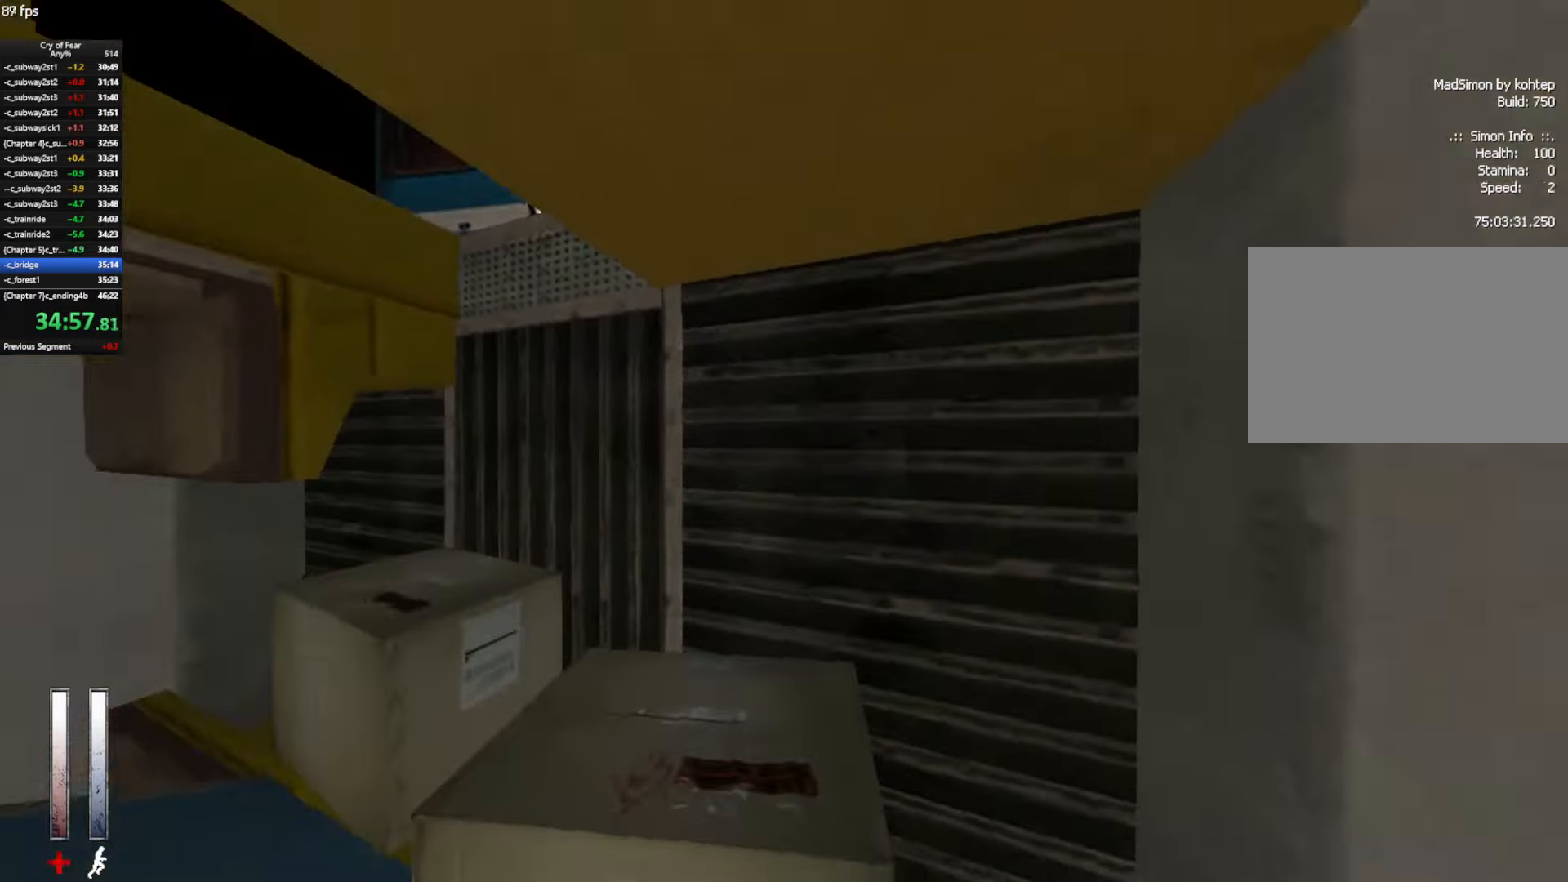
{"keys": ["a", "ctrl", "w"], "mouse": [], "events": [[16, "space", "down"], [66, "ctrl", "down"], [150, "space", "up"], [200, "a", "down"], [250, "a", "up"], [433, "a", "down"]]}
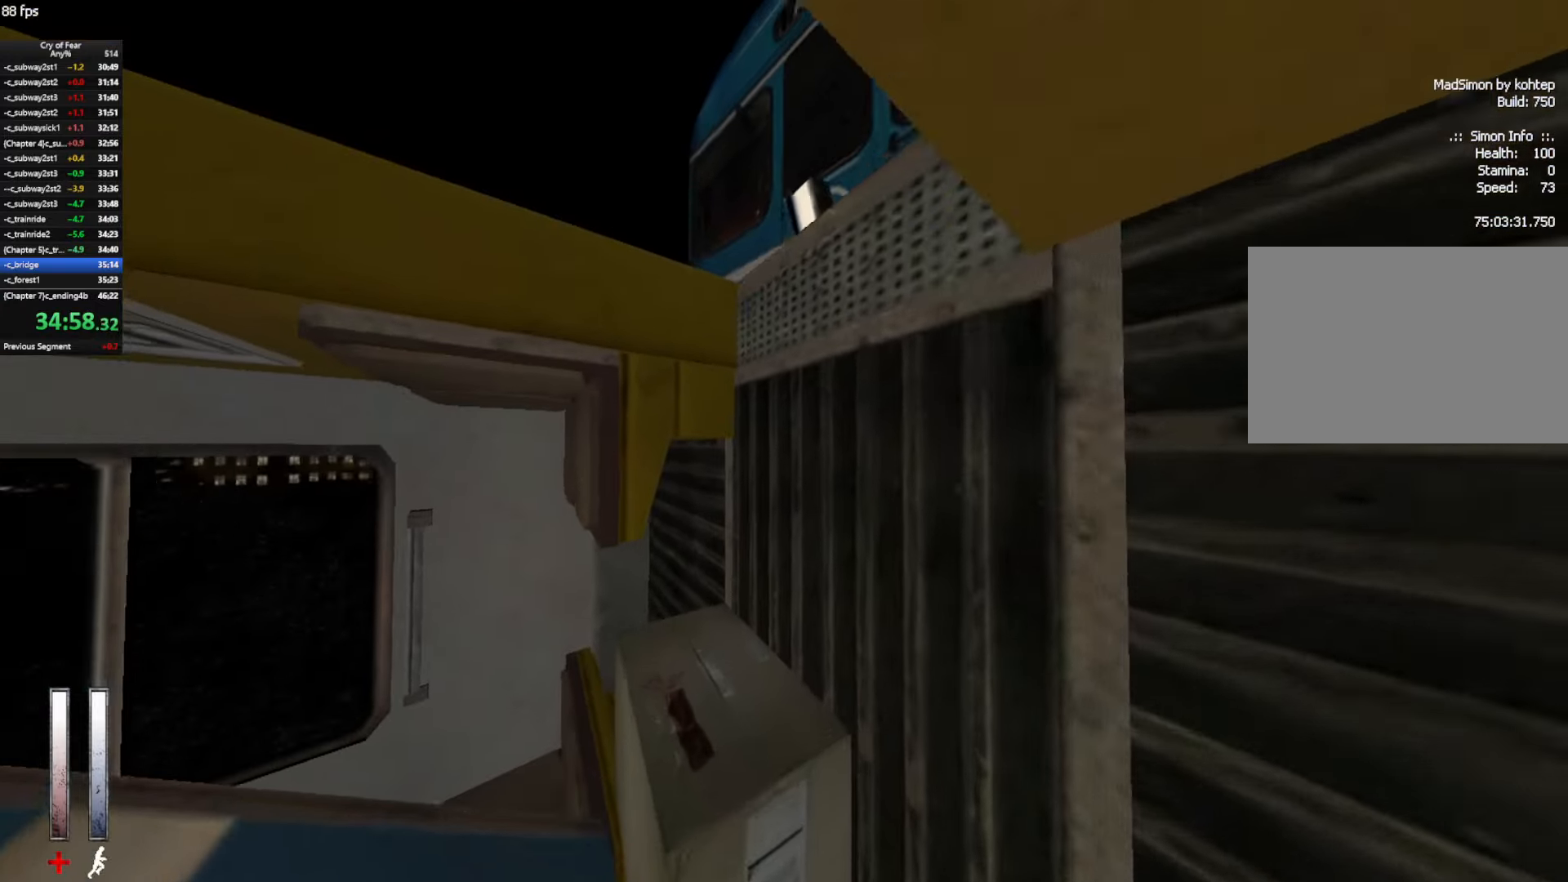
{"keys": ["w"], "mouse": [], "events": [[217, "a", "up"], [317, "ctrl", "up"]]}
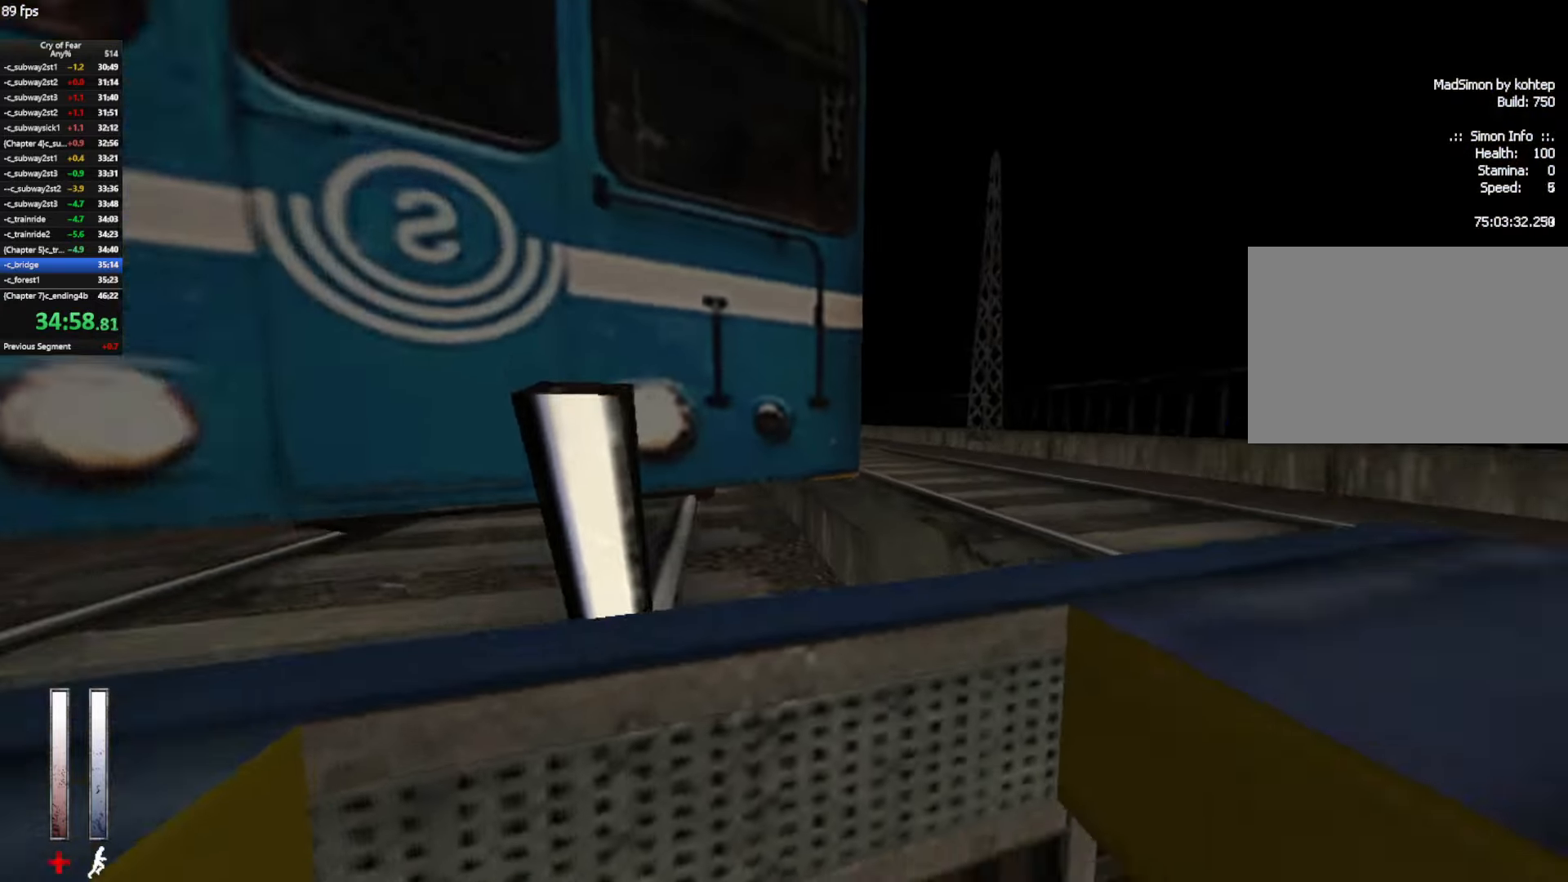
{"keys": ["w"], "mouse": [], "events": [[50, "ctrl", "down"], [50, "space", "down"], [183, "space", "up"], [333, "ctrl", "up"]]}
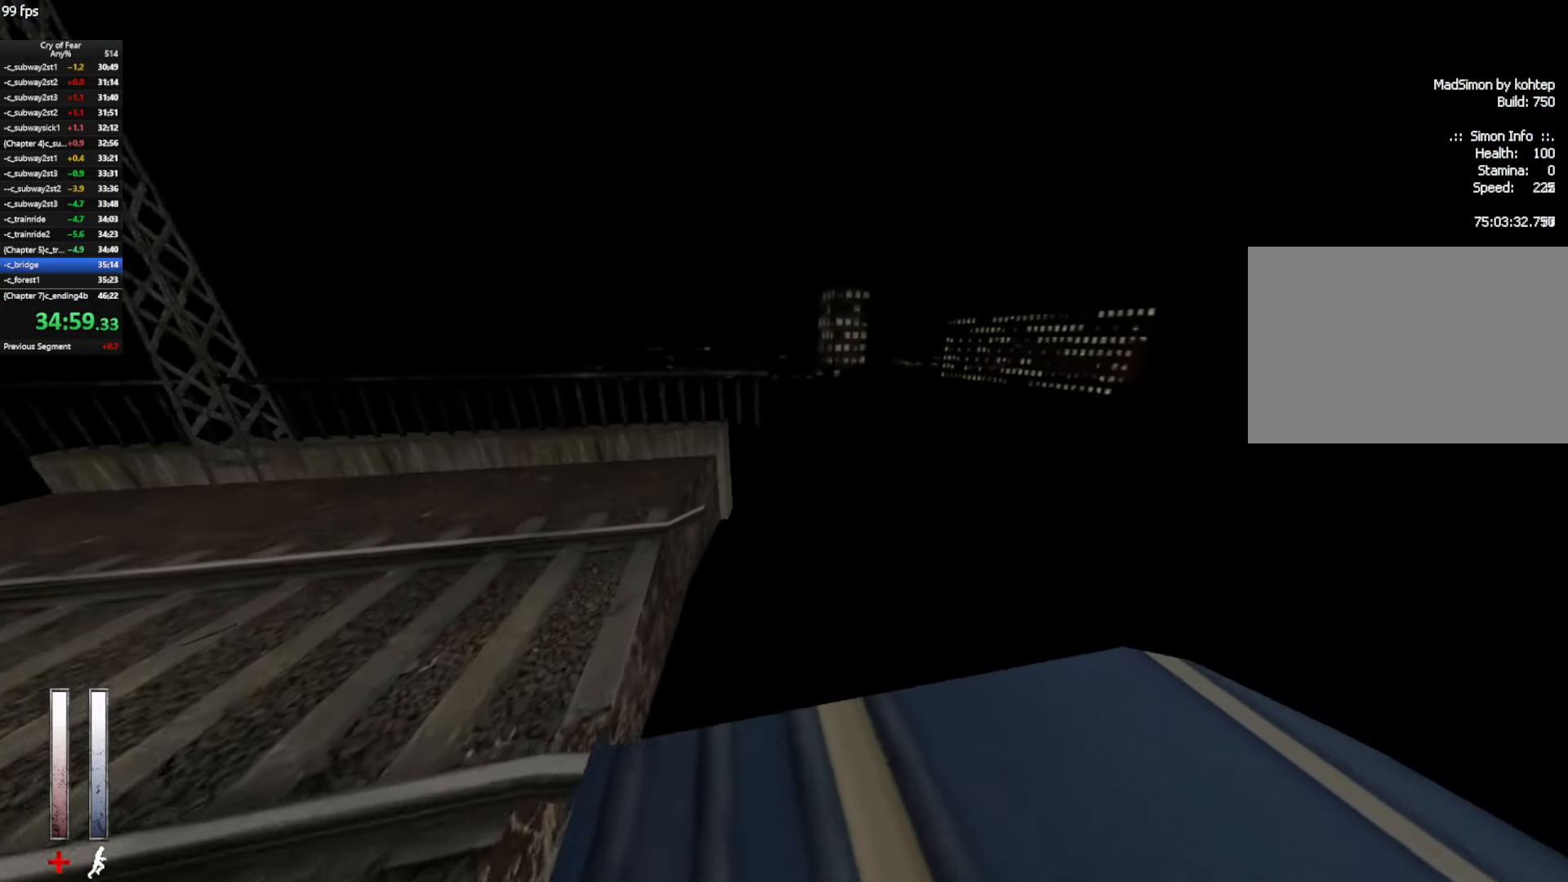
{"keys": ["a"], "mouse": [], "events": [[150, "mouse_wheel_up", "down"], [200, "a", "down"], [250, "w", "up"], [333, "mouse_wheel_up", "up"]]}